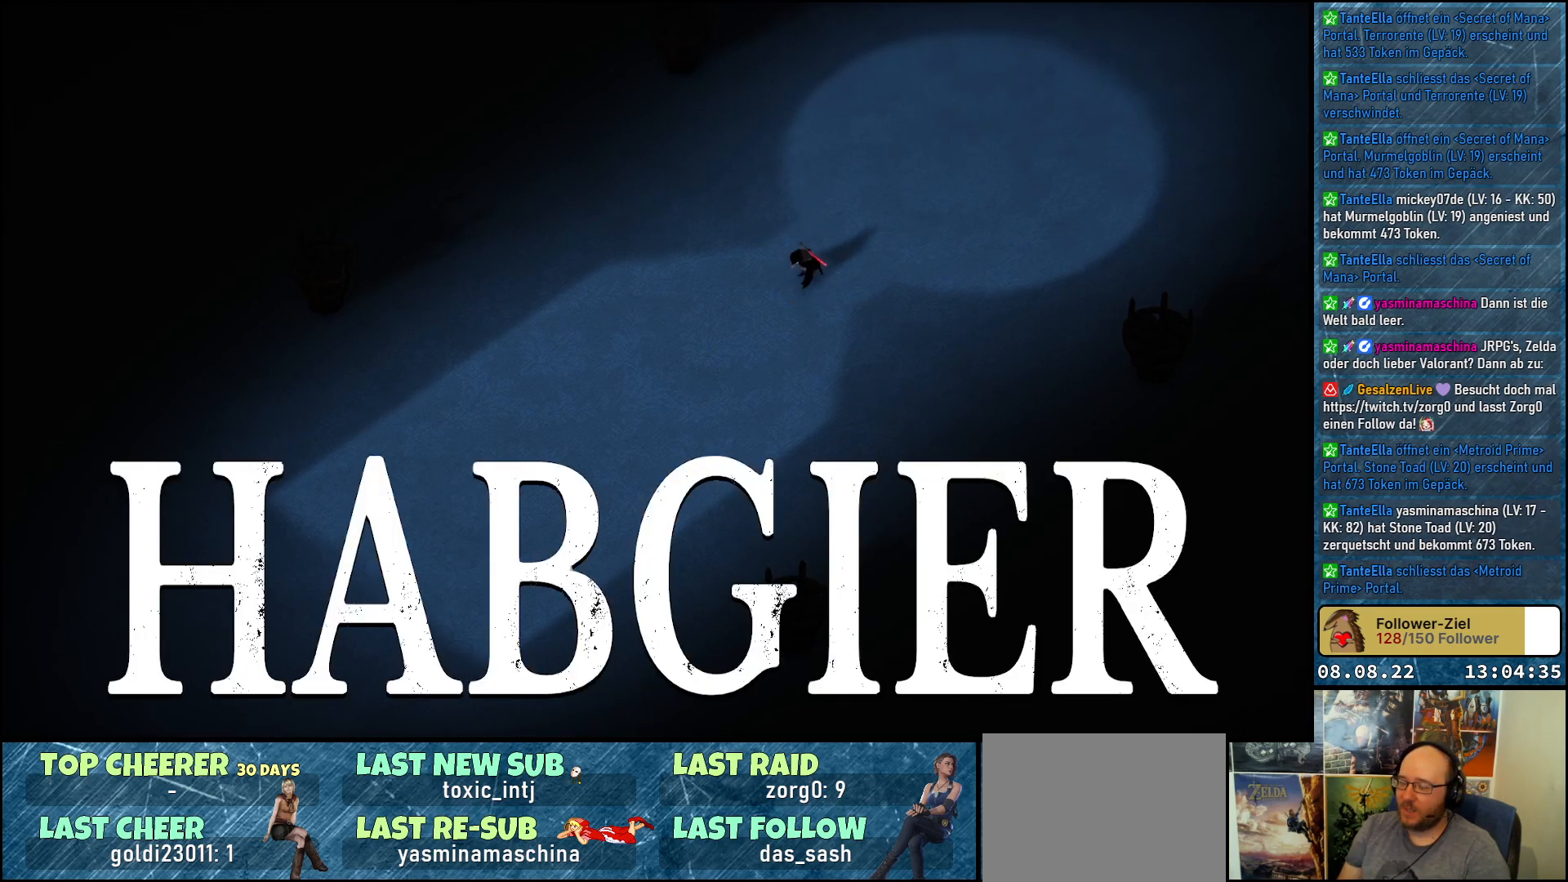
Gameplay with a controller (Xbox layout); each line is a JSON object with the inputs held at the frame after it. "events" lists button and stick changes between this image and that frame as [ms after this image, input, new state], when the widget could be followed in between.
{"buttons": [], "left_stick": "down-left", "right_stick": "center", "events": [[367, "left_stick", "down-left"]]}
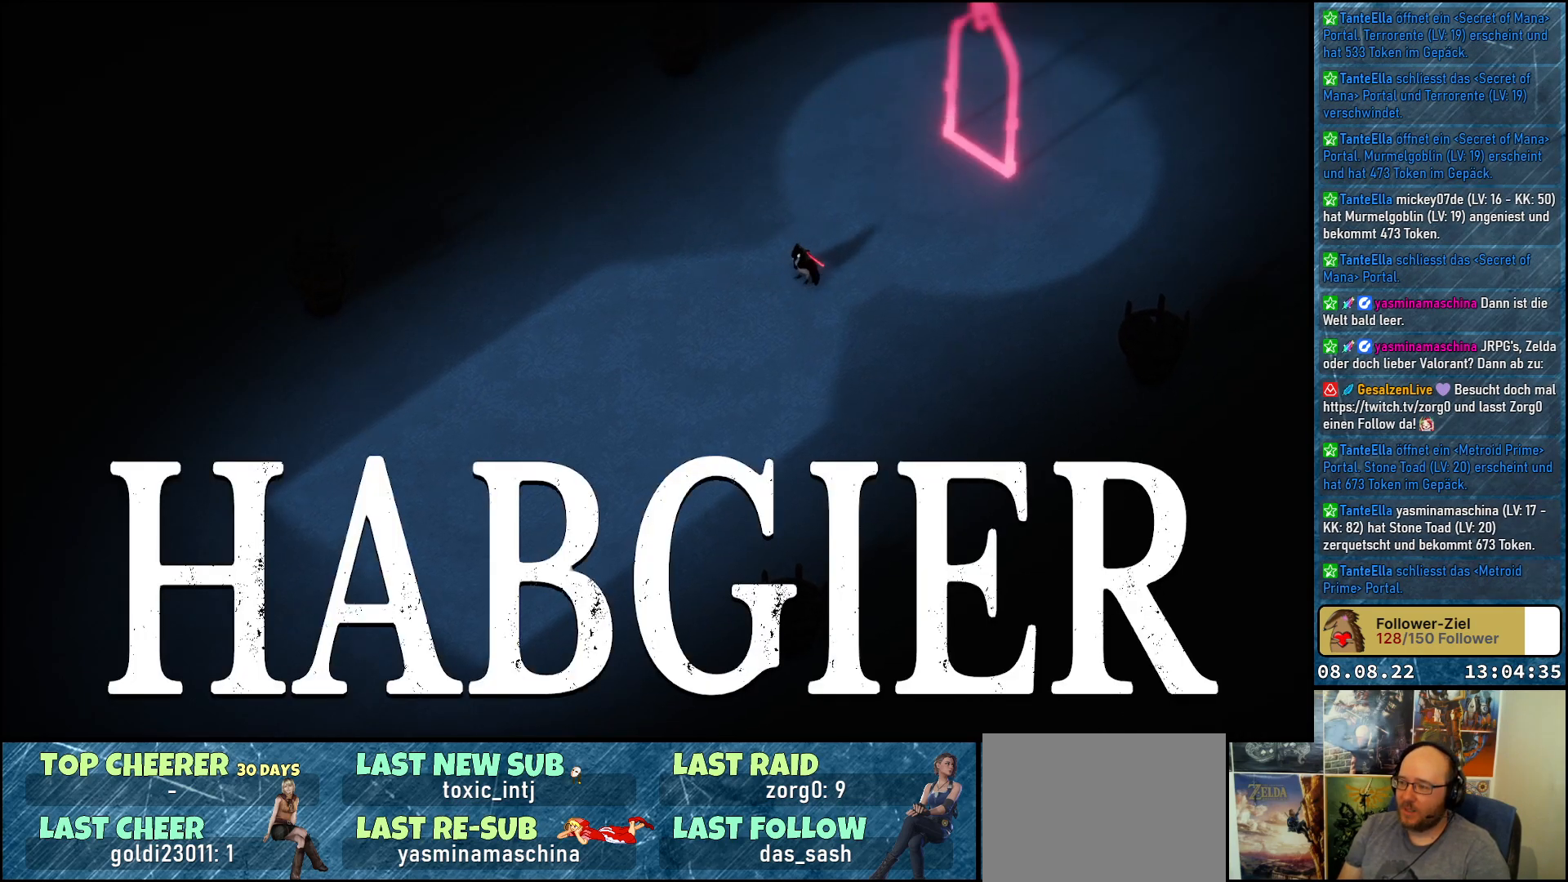
{"buttons": [], "left_stick": "down-left", "right_stick": "center", "events": []}
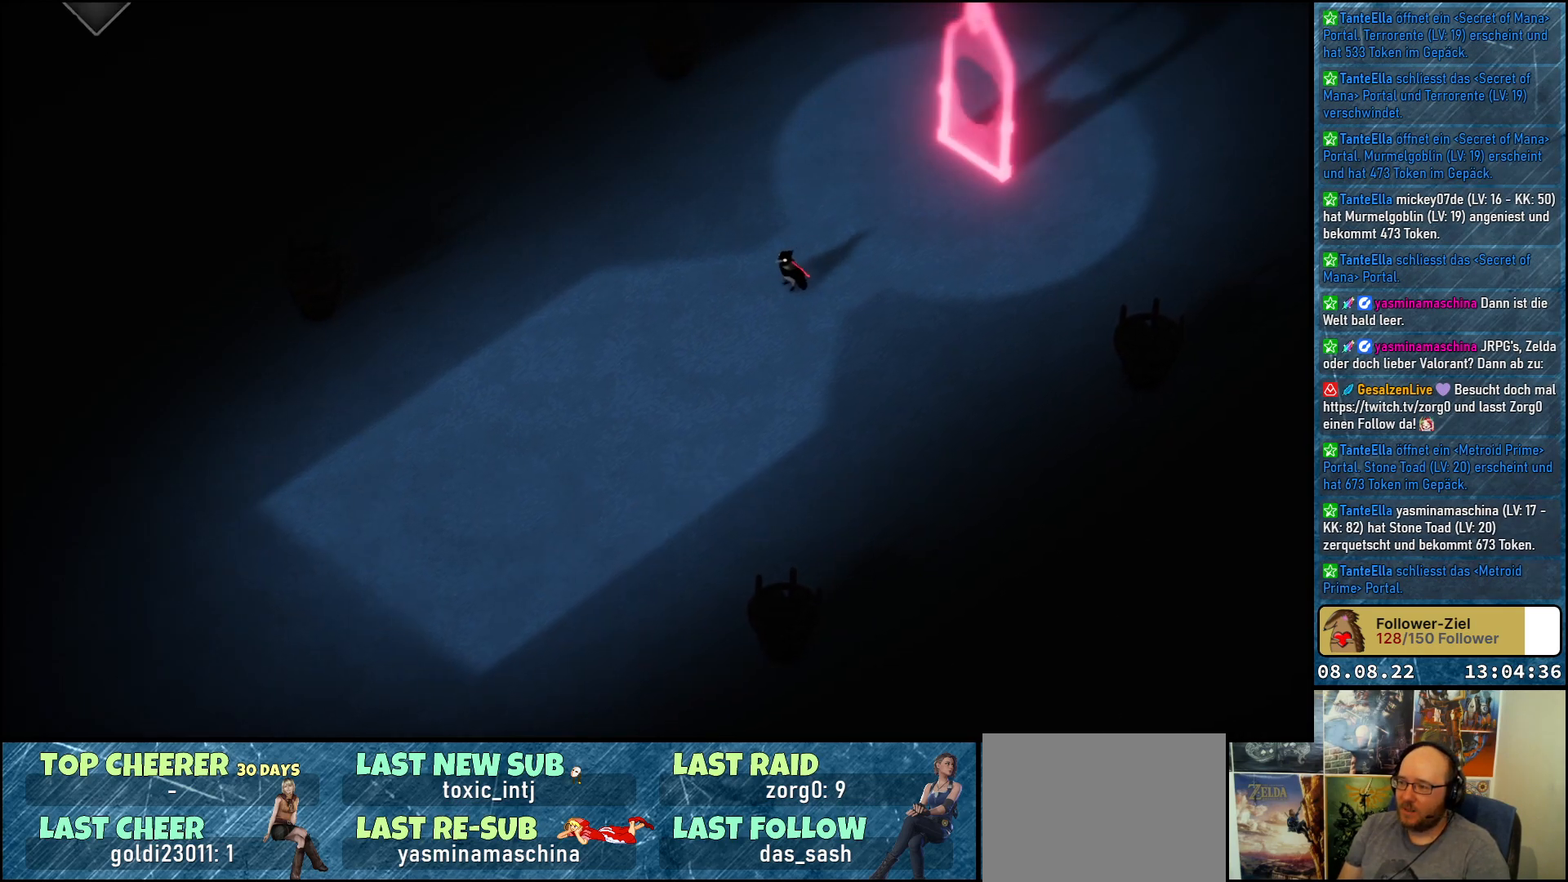
{"buttons": ["A"], "left_stick": "down-left", "right_stick": "center", "events": [[467, "A", "down"]]}
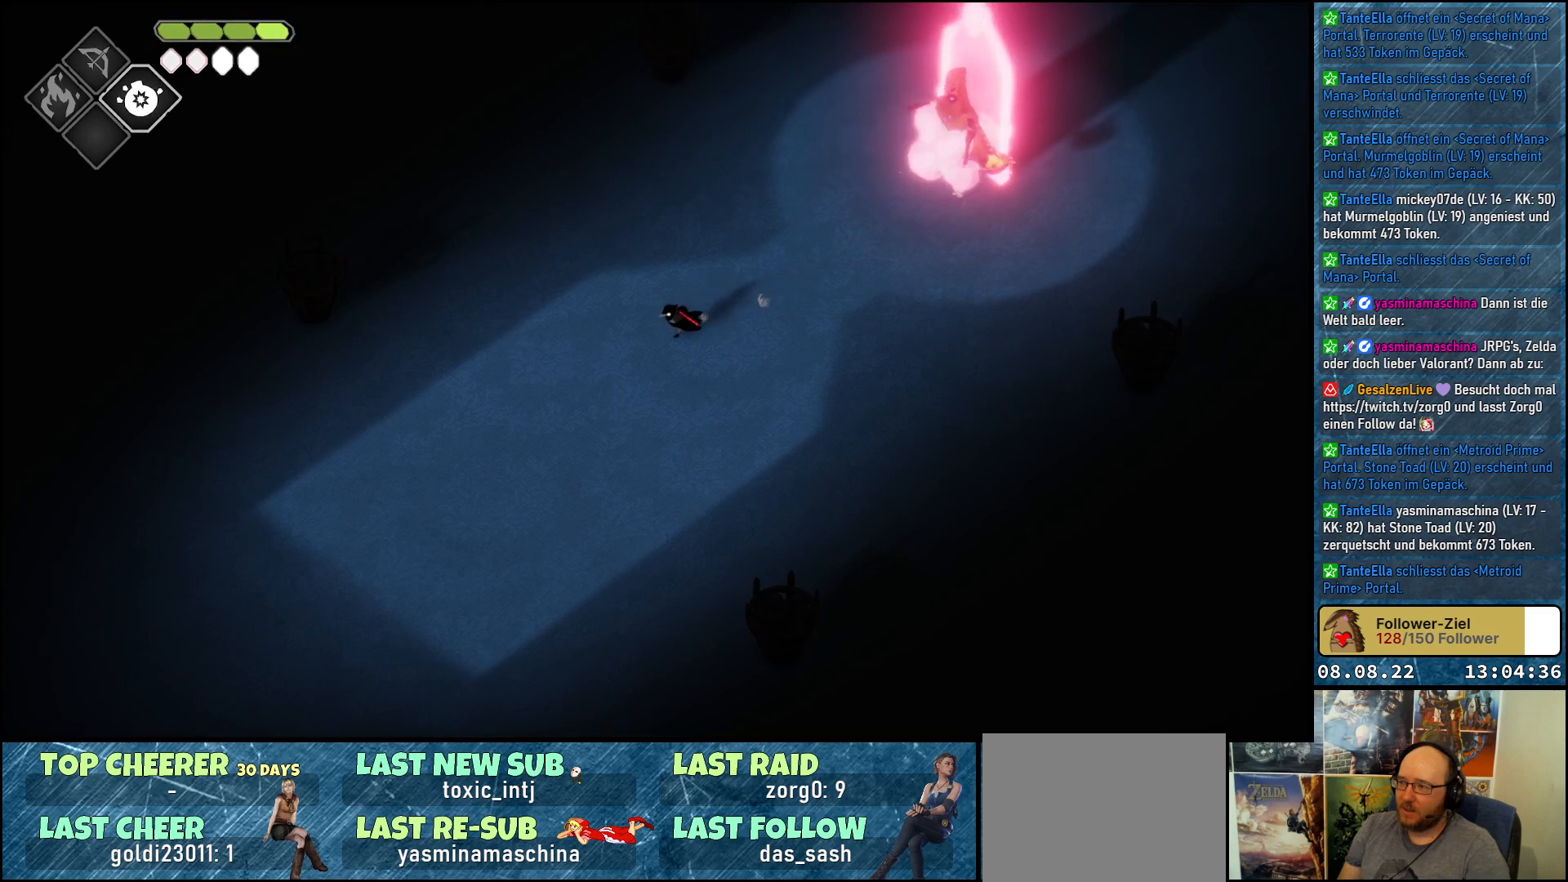
{"buttons": [], "left_stick": "down-left", "right_stick": "center", "events": [[167, "A", "up"]]}
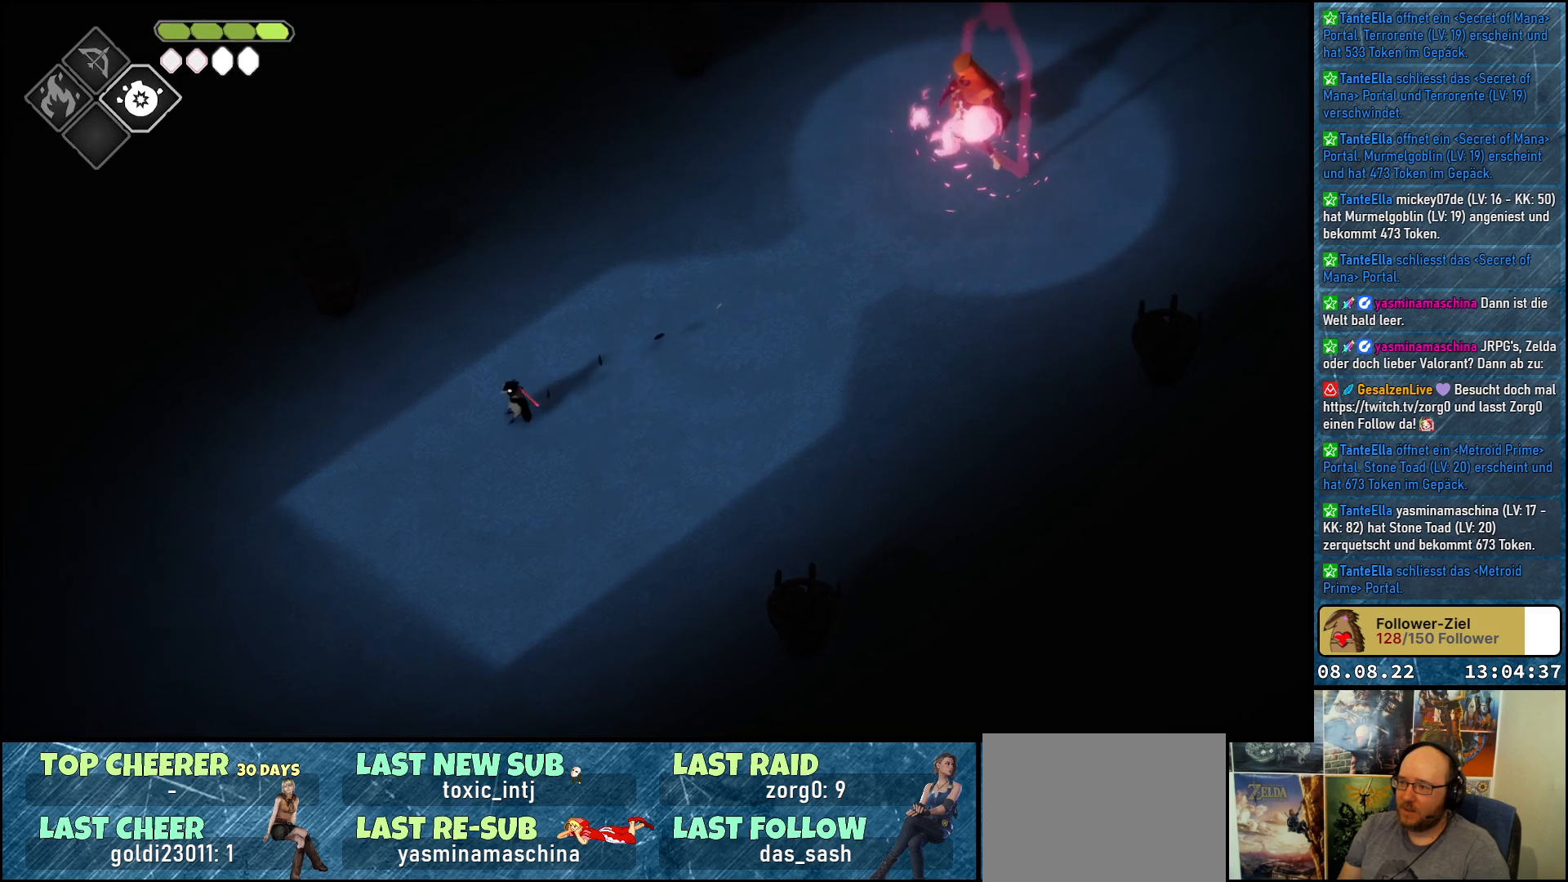
{"buttons": [], "left_stick": "down", "right_stick": "center", "events": [[67, "left_stick", "down-right"], [383, "left_stick", "down"]]}
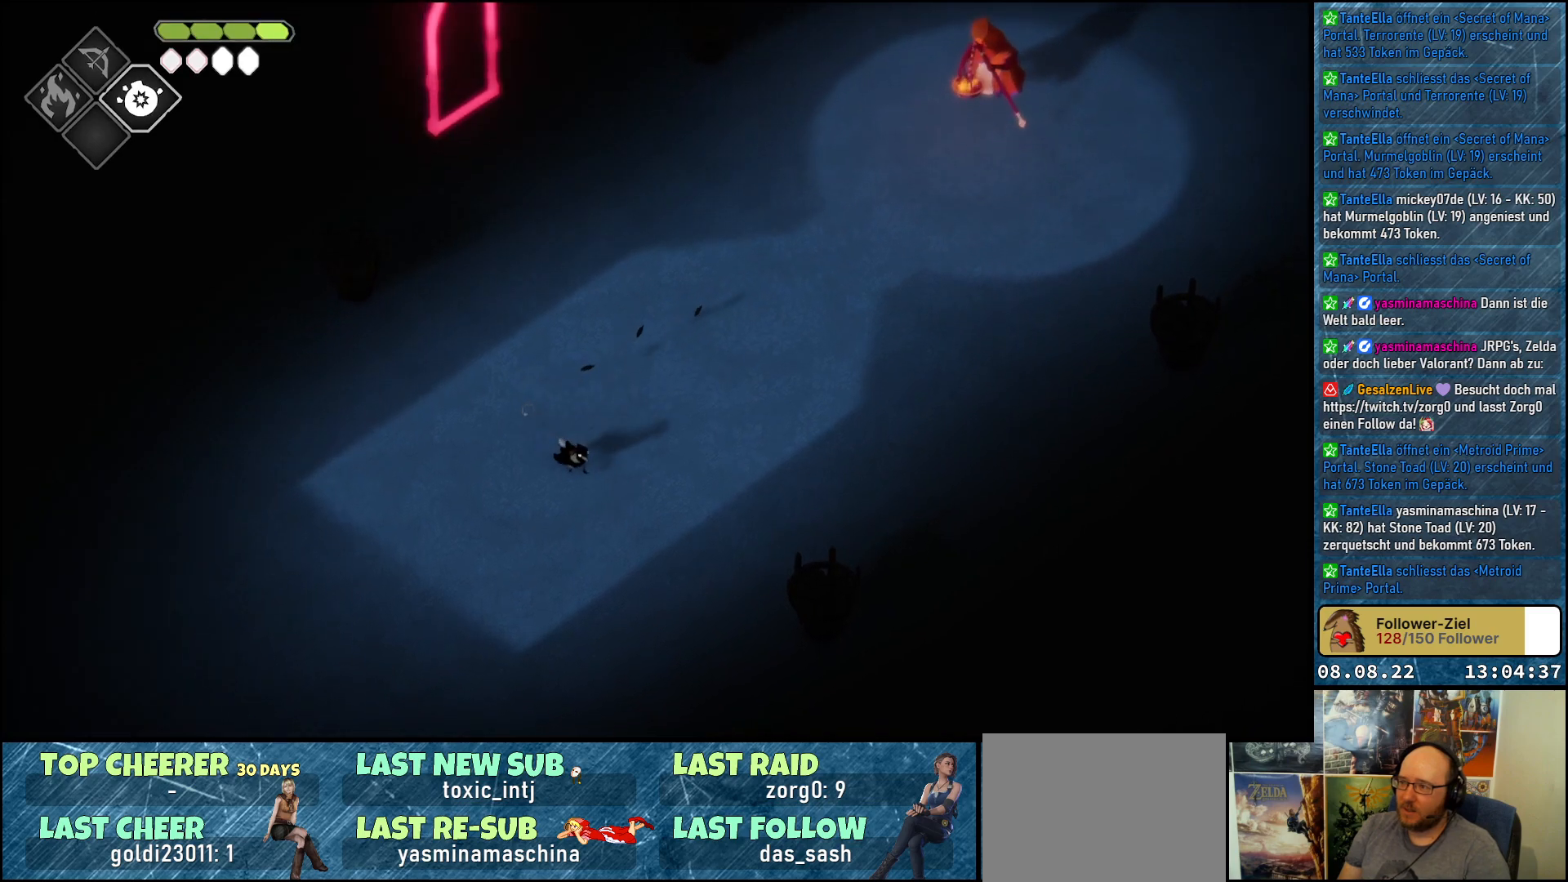
{"buttons": [], "left_stick": "down", "right_stick": "center", "events": []}
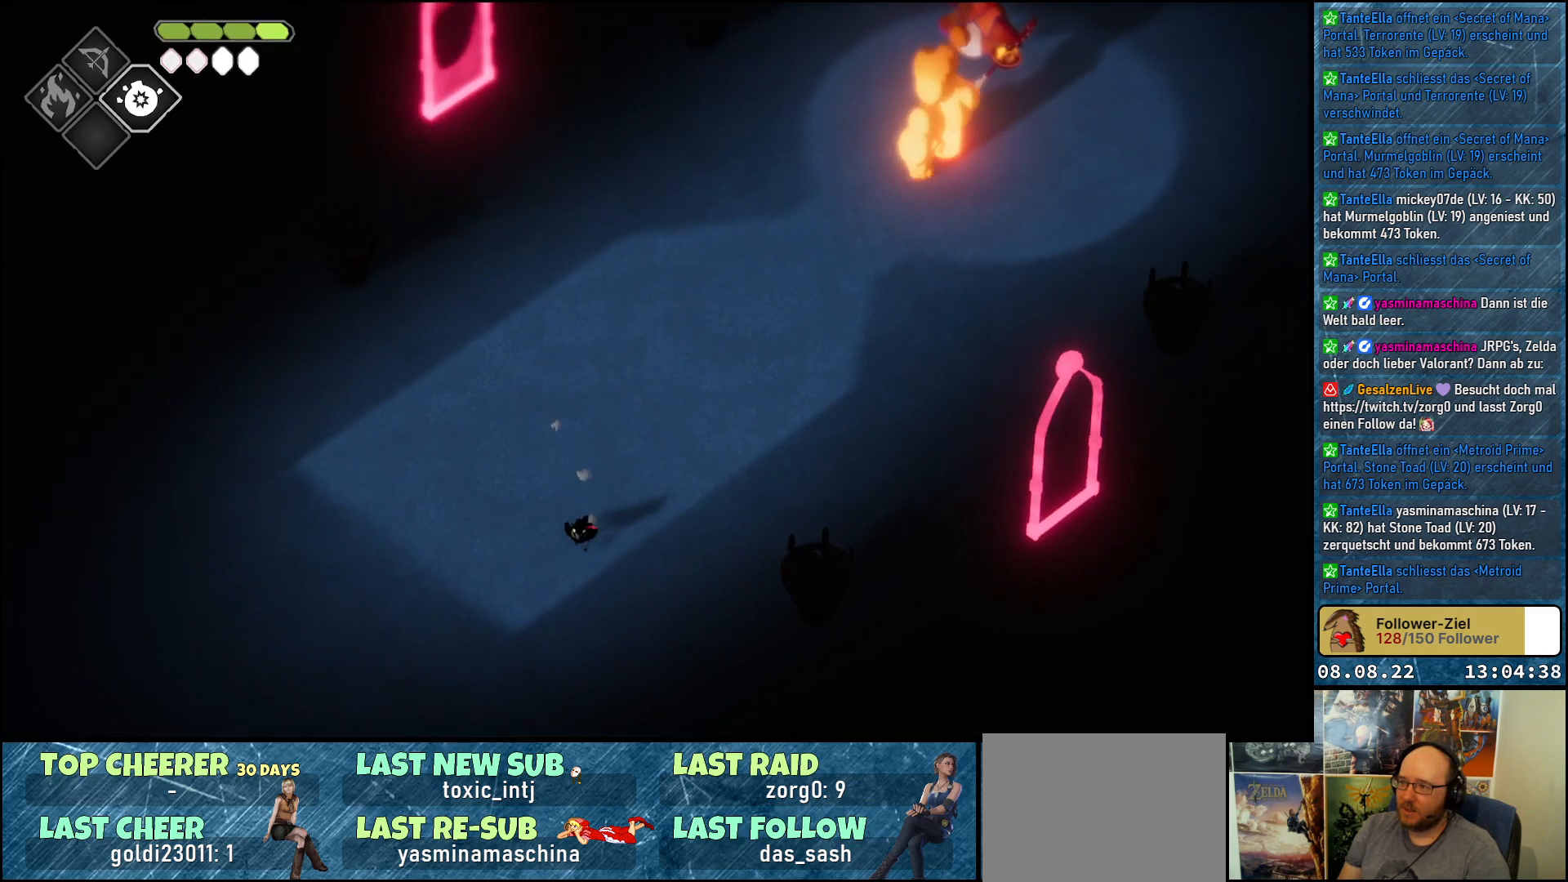
{"buttons": [], "left_stick": "down-right", "right_stick": "center", "events": [[100, "left_stick", "center"], [500, "left_stick", "down-right"]]}
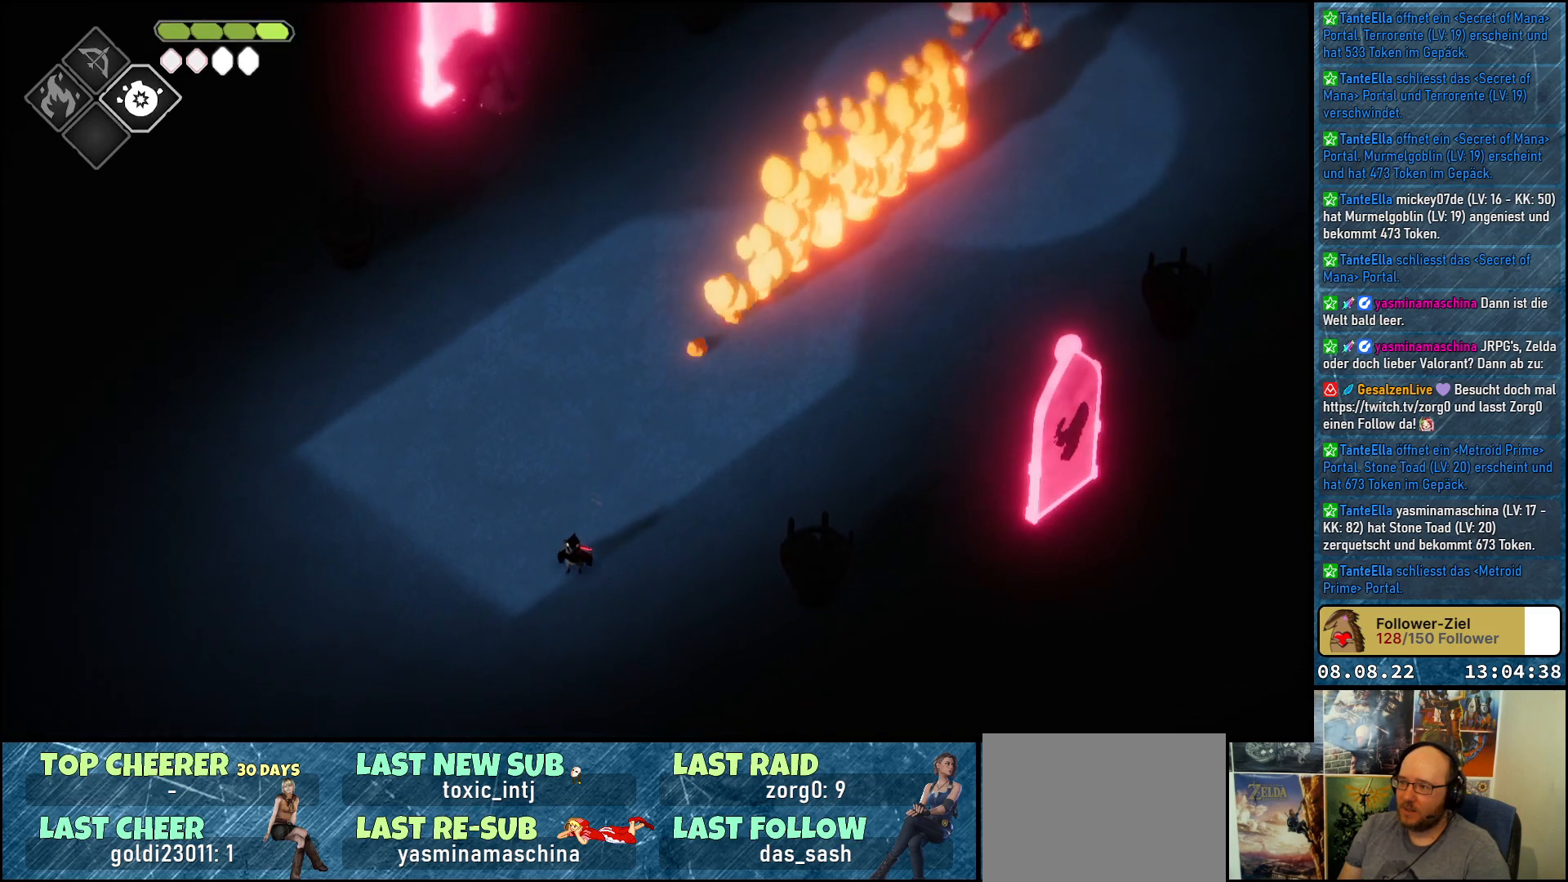
{"buttons": [], "left_stick": "up-right", "right_stick": "center", "events": [[217, "left_stick", "right"], [383, "left_stick", "up-right"]]}
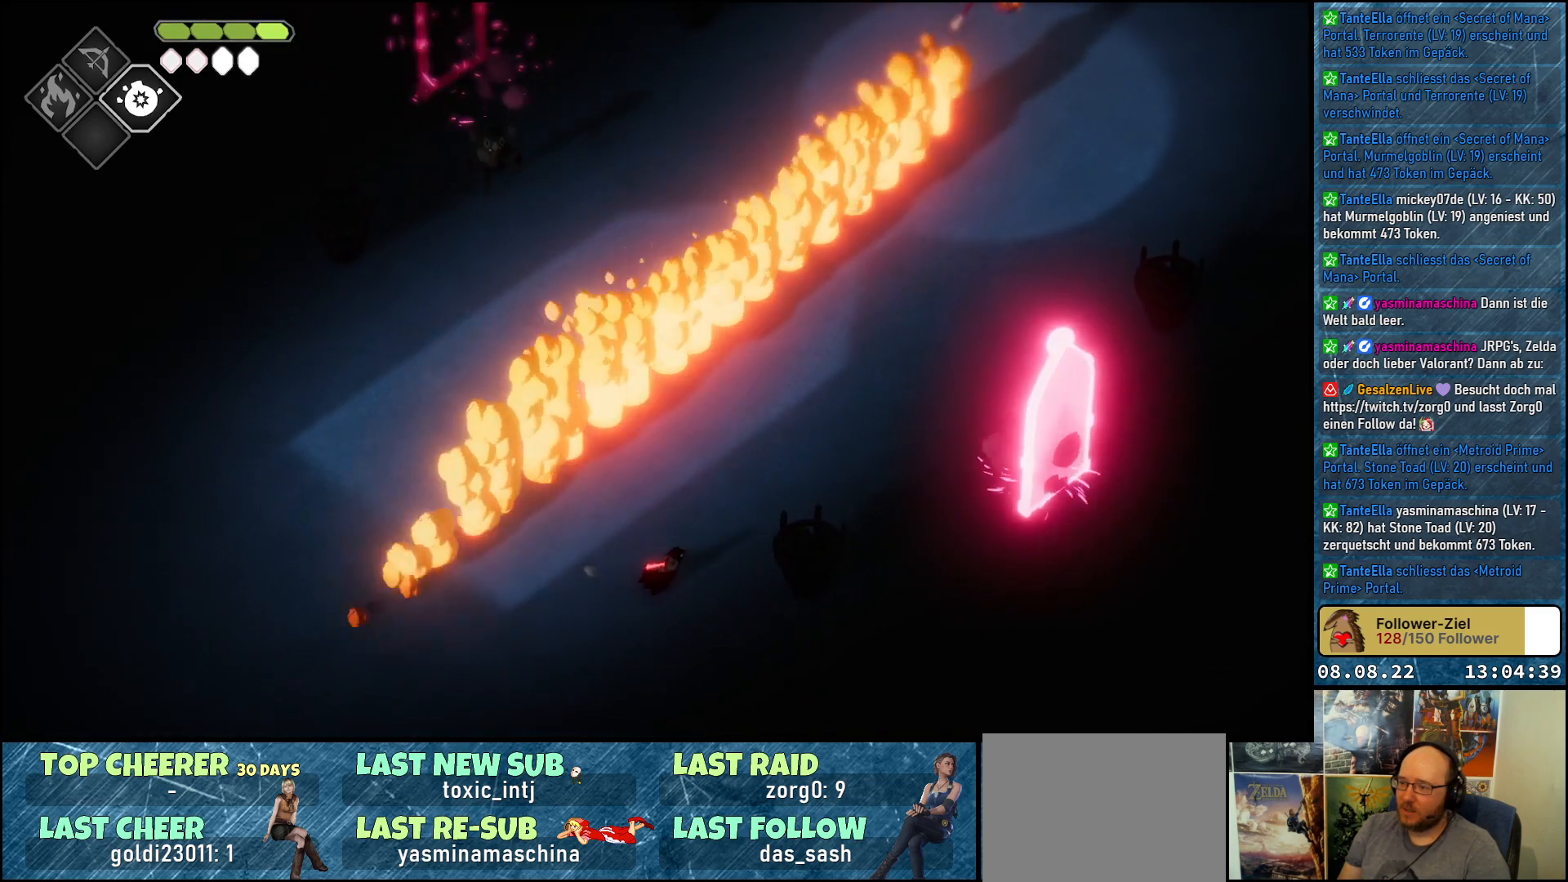
{"buttons": [], "left_stick": "up-right", "right_stick": "center", "events": []}
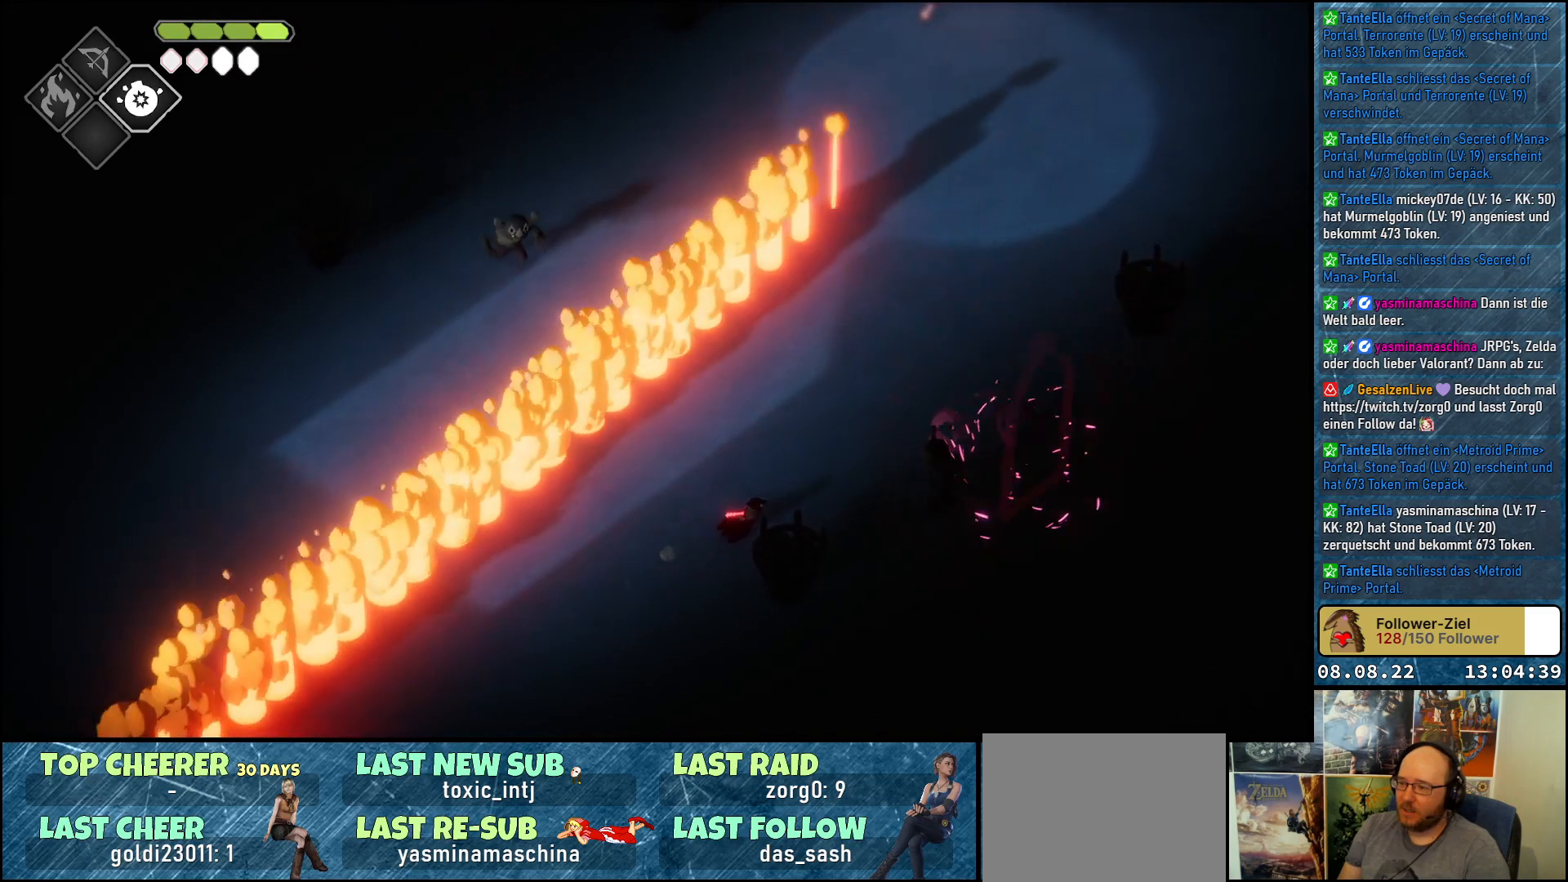
{"buttons": [], "left_stick": "center", "right_stick": "center", "events": [[267, "X", "down"], [367, "X", "up"], [433, "X", "down"], [433, "left_stick", "center"], [500, "X", "up"]]}
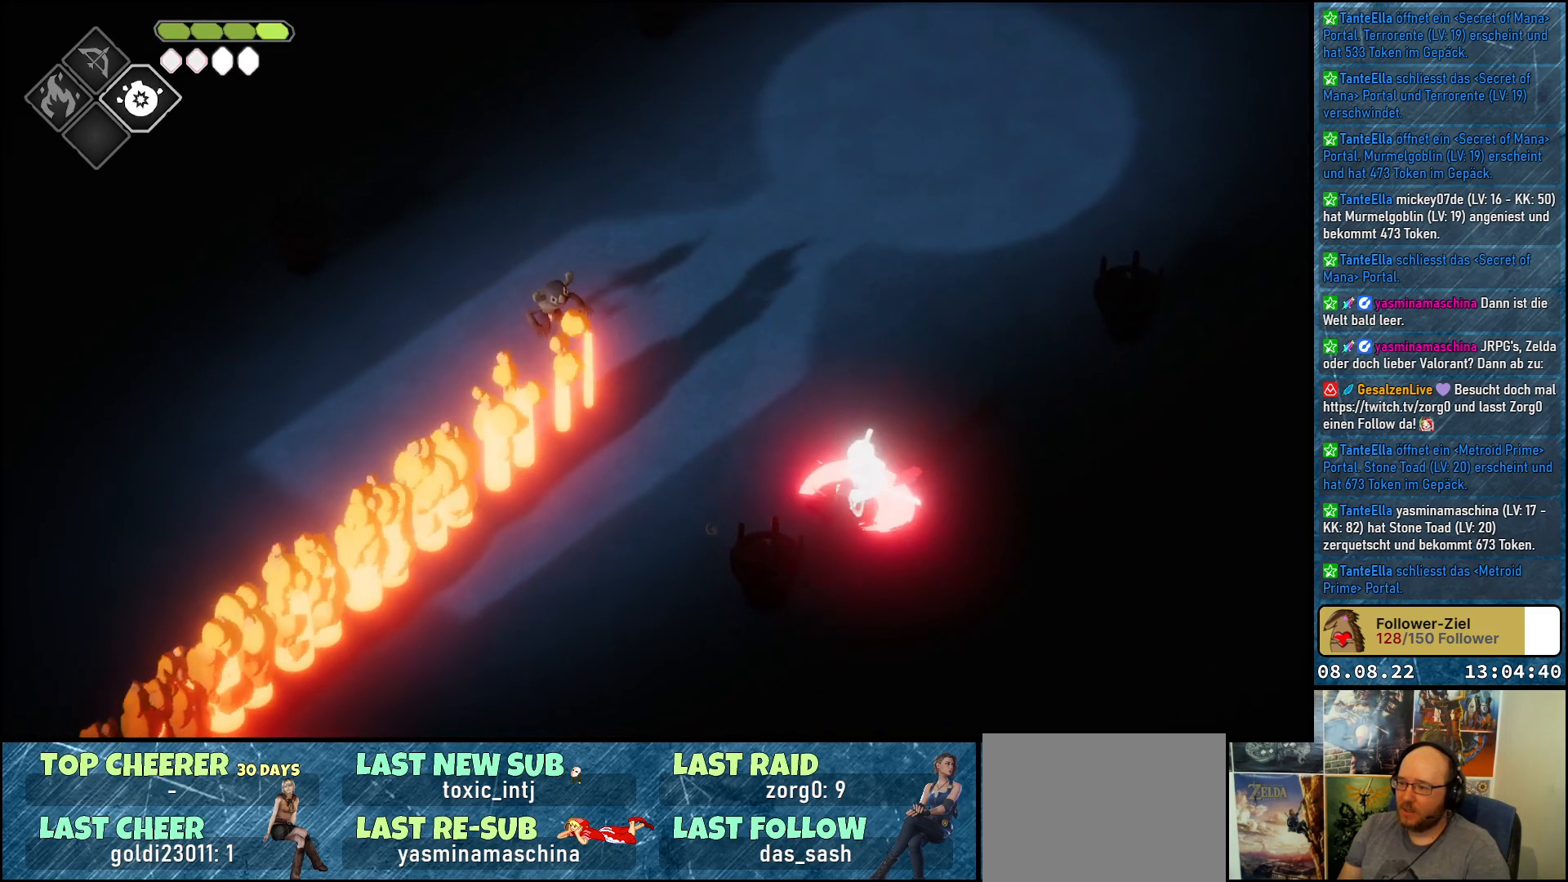
{"buttons": ["A"], "left_stick": "up-right", "right_stick": "center", "events": [[67, "X", "down"], [133, "X", "up"], [200, "X", "down"], [250, "X", "up"], [300, "left_stick", "up"], [383, "left_stick", "up-right"], [417, "A", "down"]]}
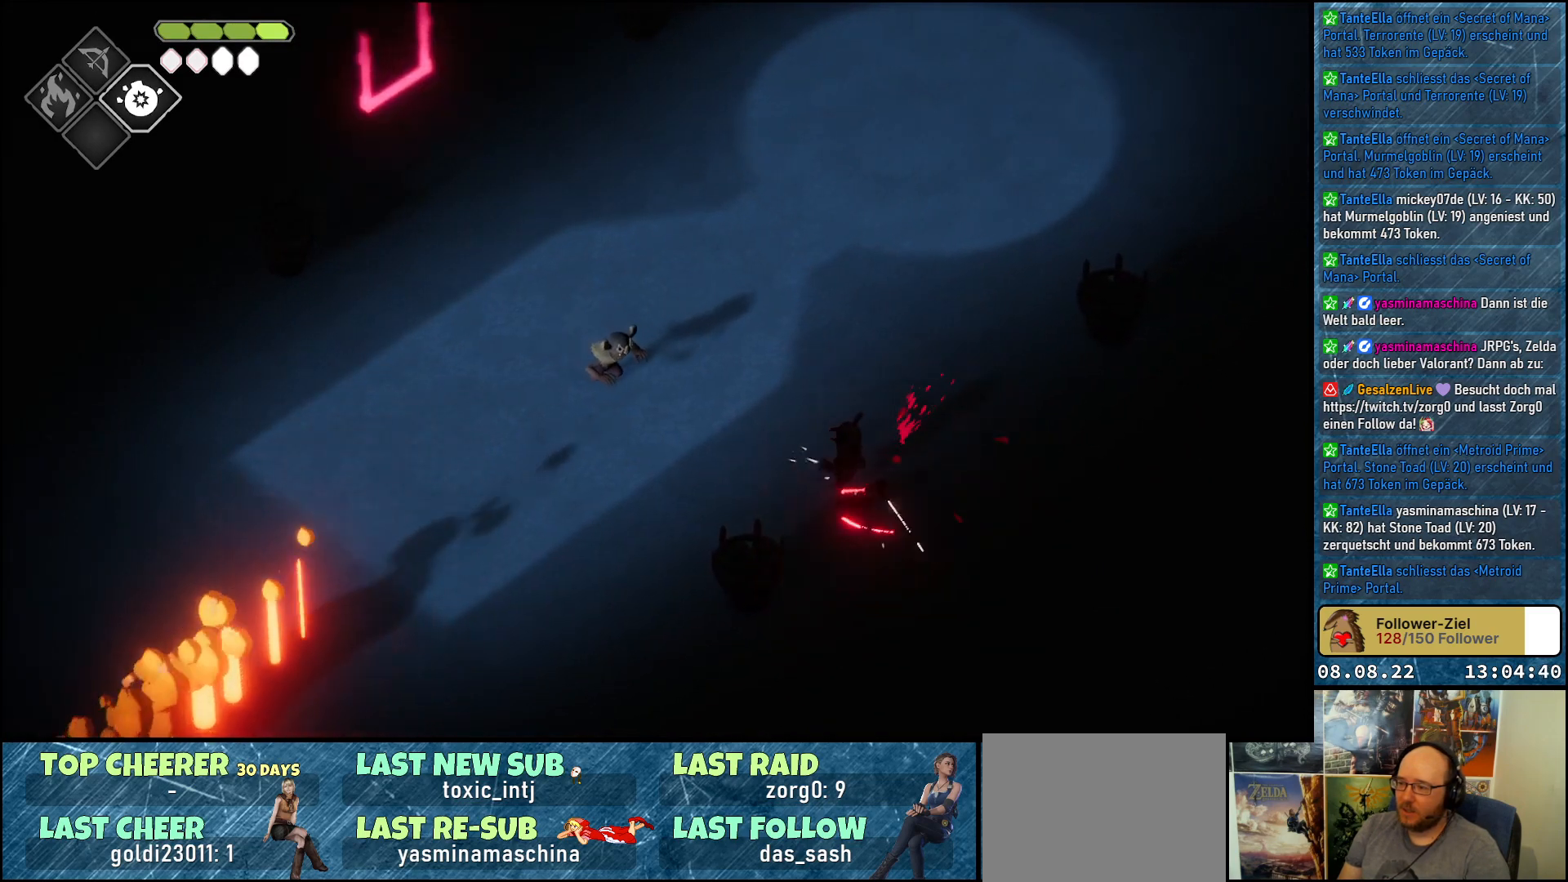
{"buttons": [], "left_stick": "up-right", "right_stick": "center", "events": [[17, "A", "up"], [83, "A", "down"], [167, "A", "up"], [217, "A", "down"], [300, "A", "up"]]}
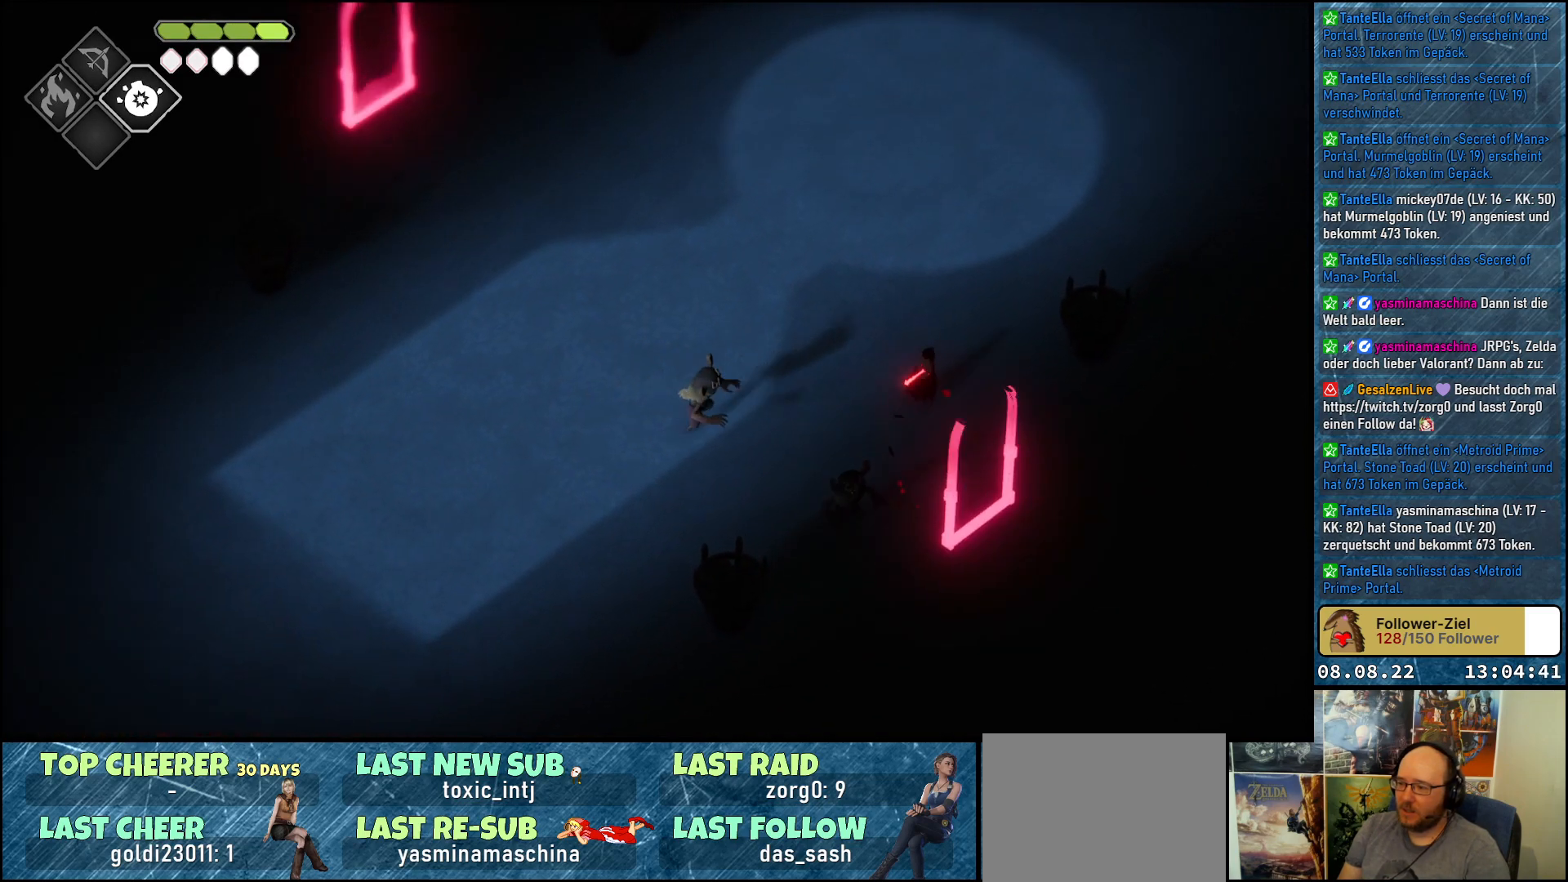
{"buttons": [], "left_stick": "up-left", "right_stick": "center", "events": [[33, "left_stick", "up-left"], [350, "A", "down"], [500, "A", "up"]]}
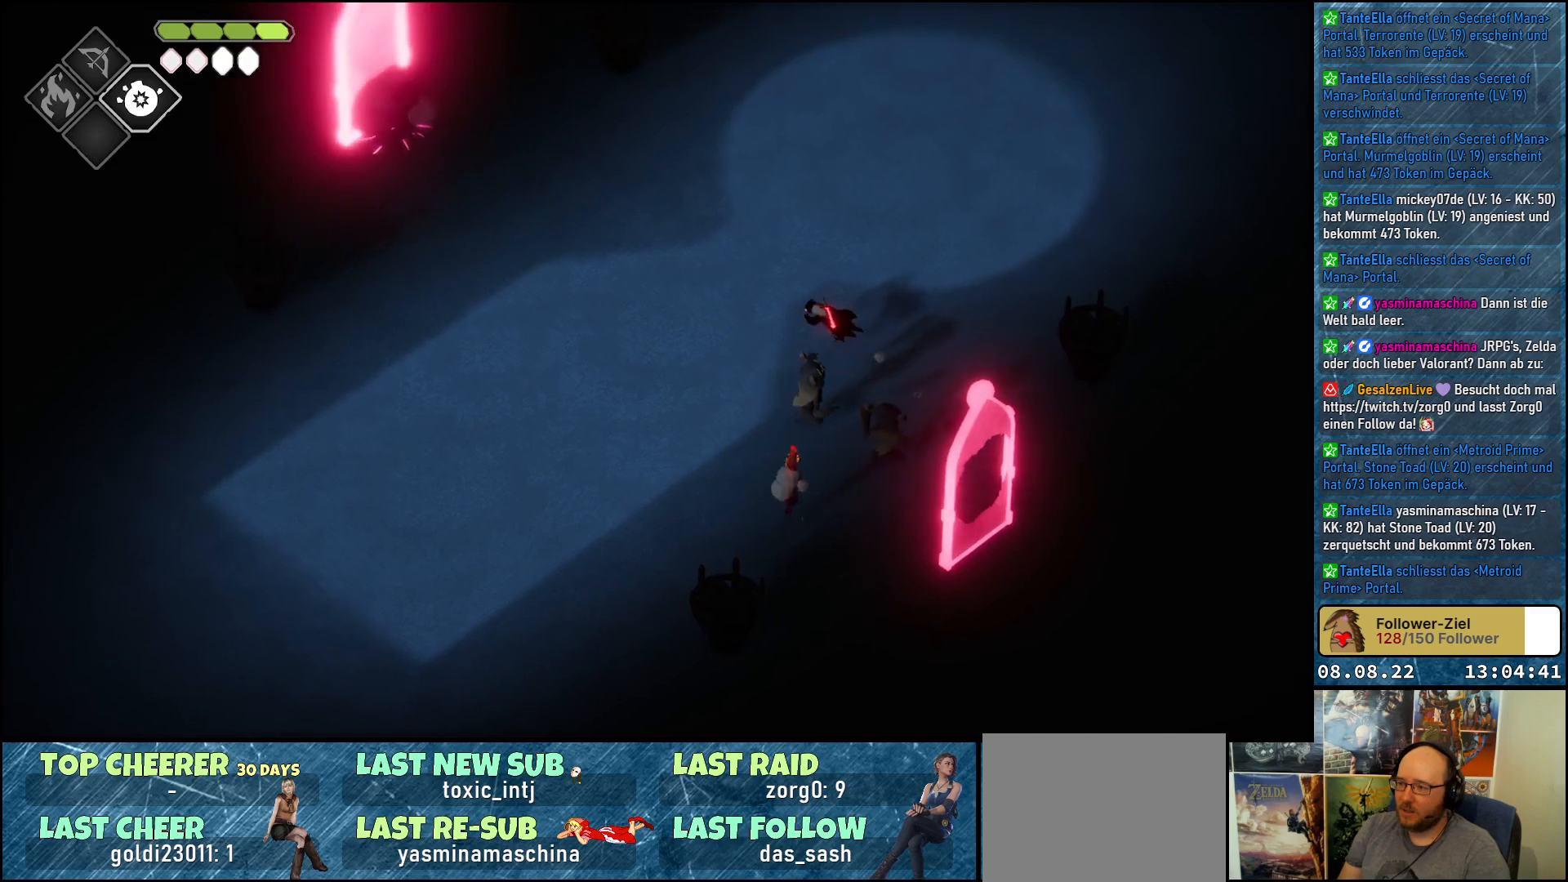
{"buttons": [], "left_stick": "down-left", "right_stick": "center", "events": [[133, "left_stick", "down-left"]]}
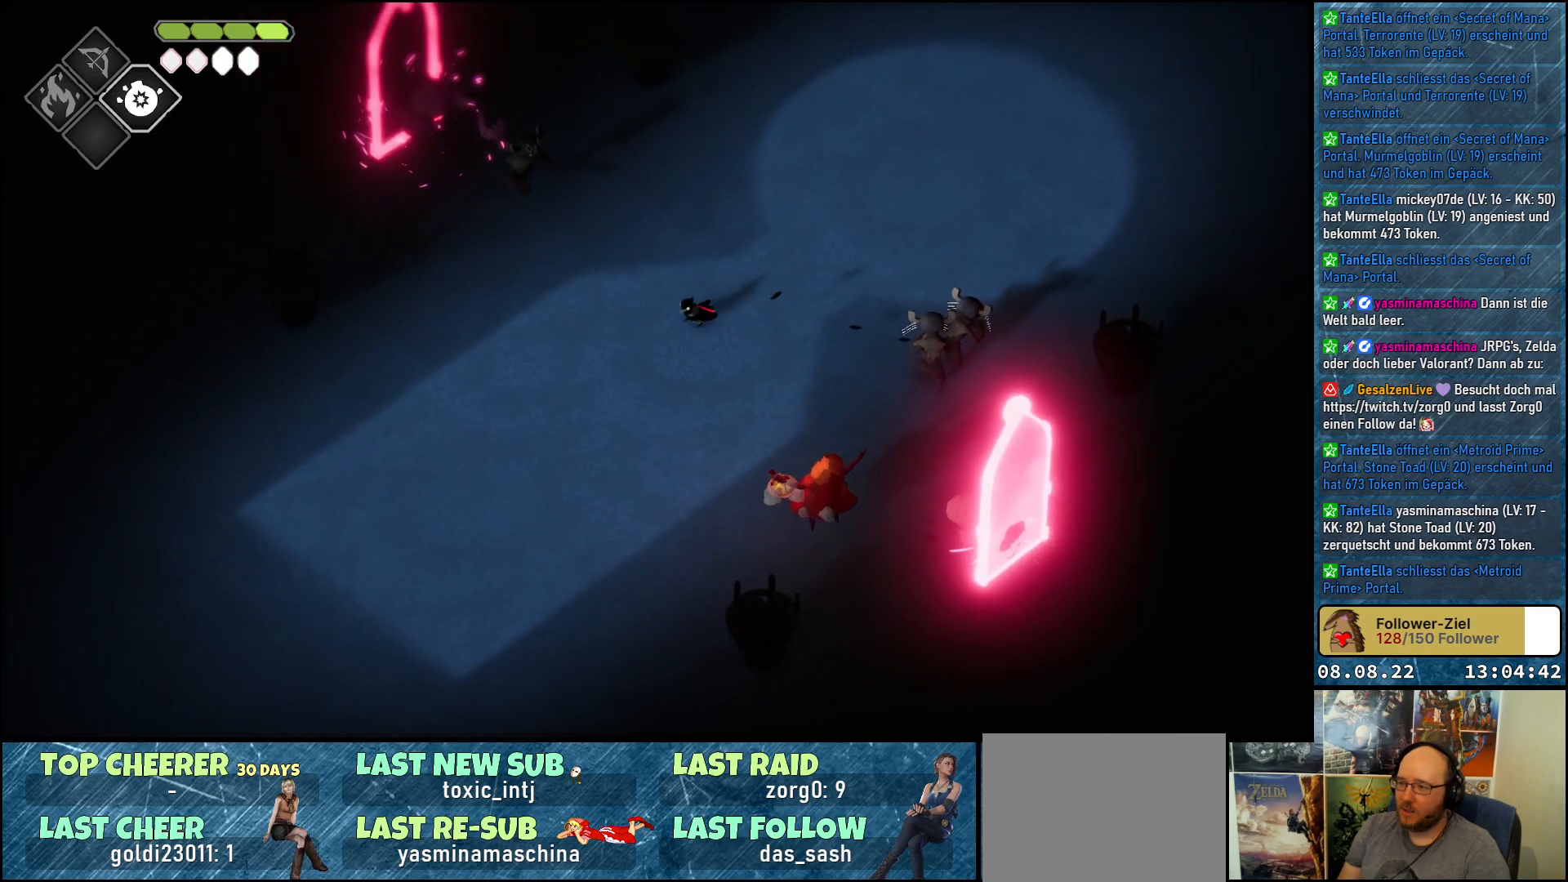
{"buttons": [], "left_stick": "down-right", "right_stick": "center", "events": [[300, "left_stick", "down"], [500, "left_stick", "down-right"]]}
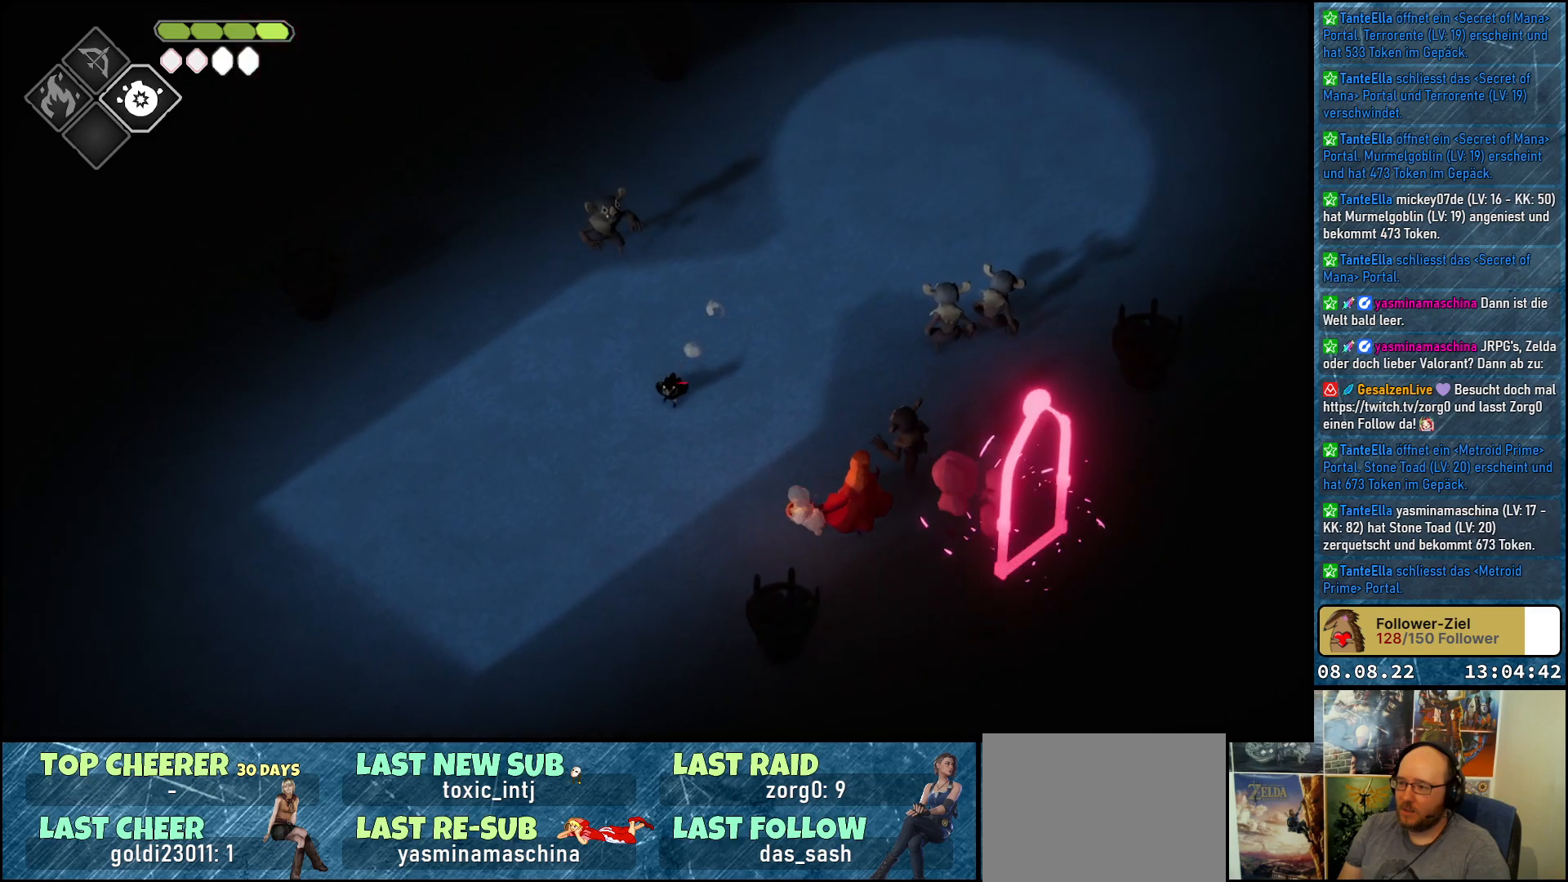
{"buttons": [], "left_stick": "down-right", "right_stick": "center", "events": []}
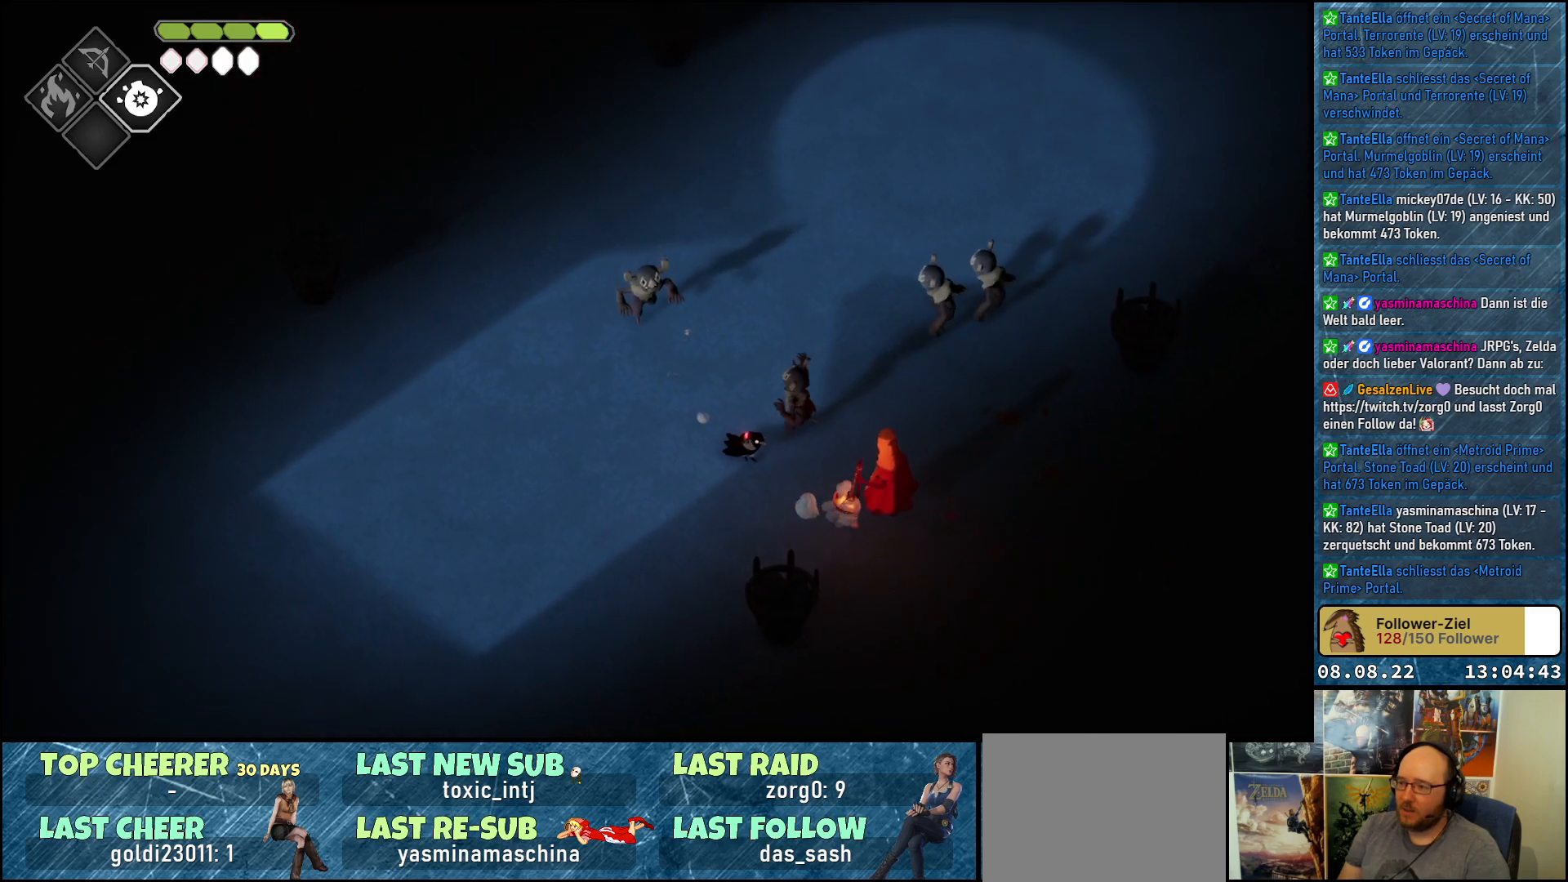
{"buttons": ["A"], "left_stick": "down-left", "right_stick": "center", "events": [[167, "X", "down"], [300, "X", "up"], [367, "left_stick", "down-left"], [467, "A", "down"]]}
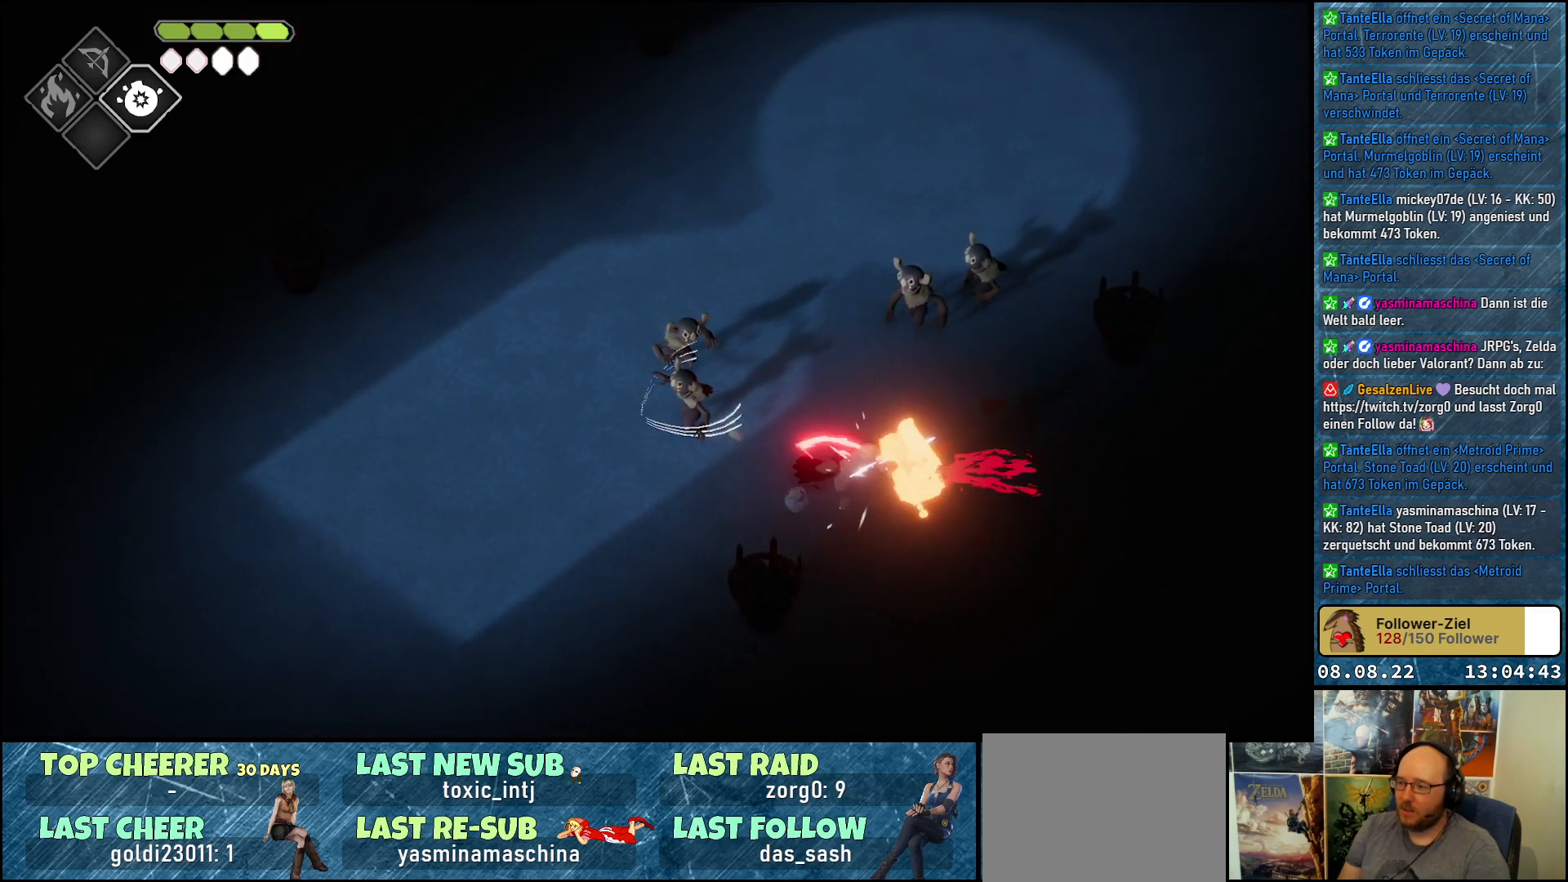
{"buttons": [], "left_stick": "down-left", "right_stick": "center", "events": [[67, "A", "up"], [150, "A", "down"], [233, "A", "up"], [283, "A", "down"], [383, "A", "up"]]}
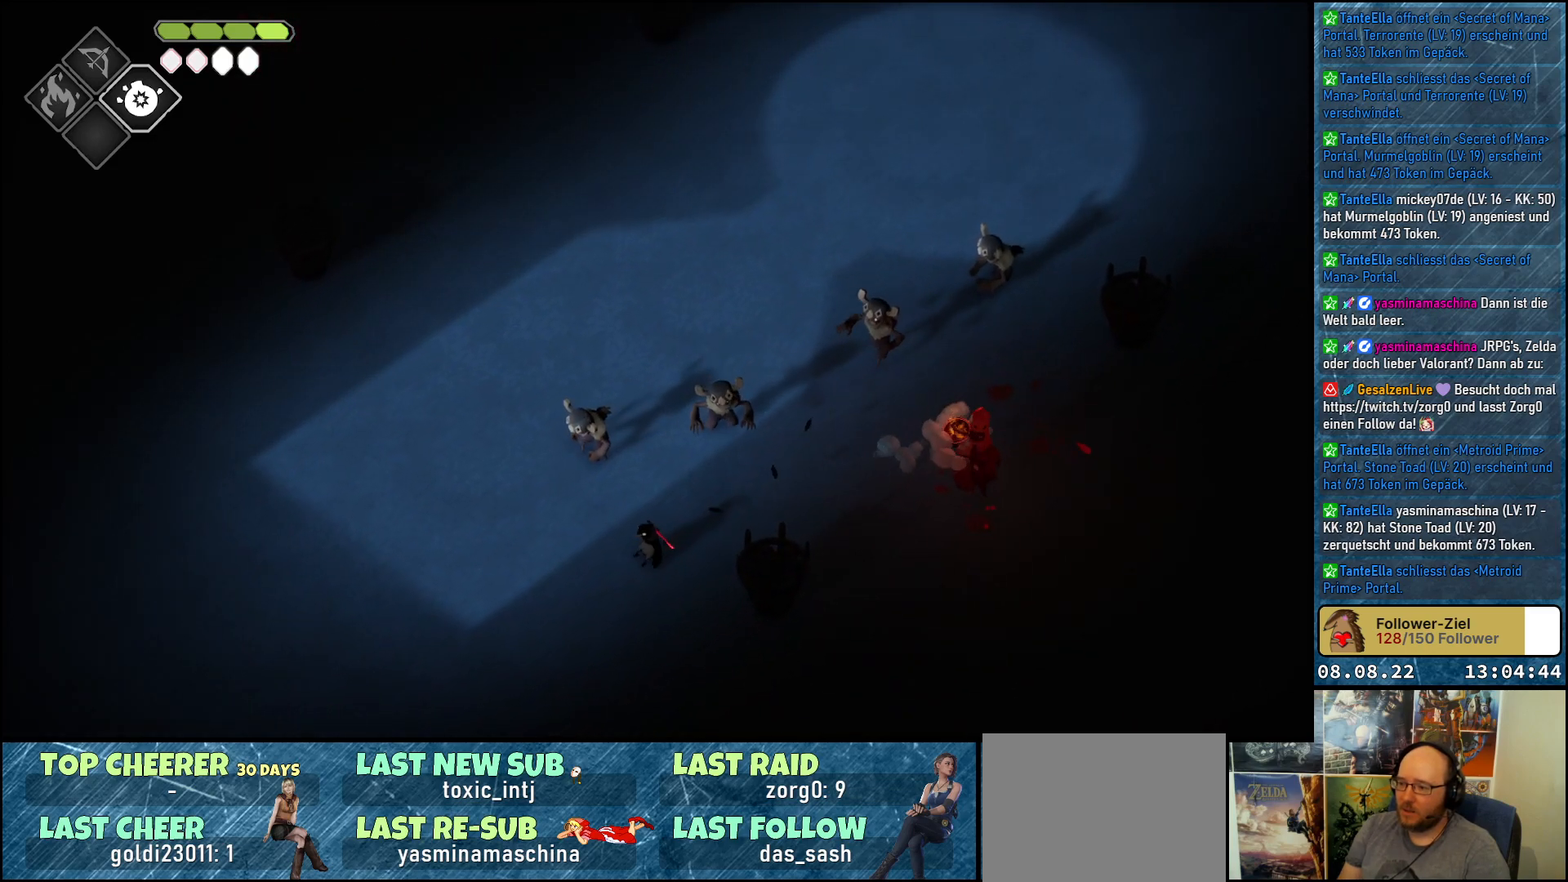
{"buttons": ["X"], "left_stick": "up-right", "right_stick": "center", "events": [[150, "left_stick", "left"], [300, "left_stick", "up-left"], [417, "left_stick", "up-right"], [500, "X", "down"]]}
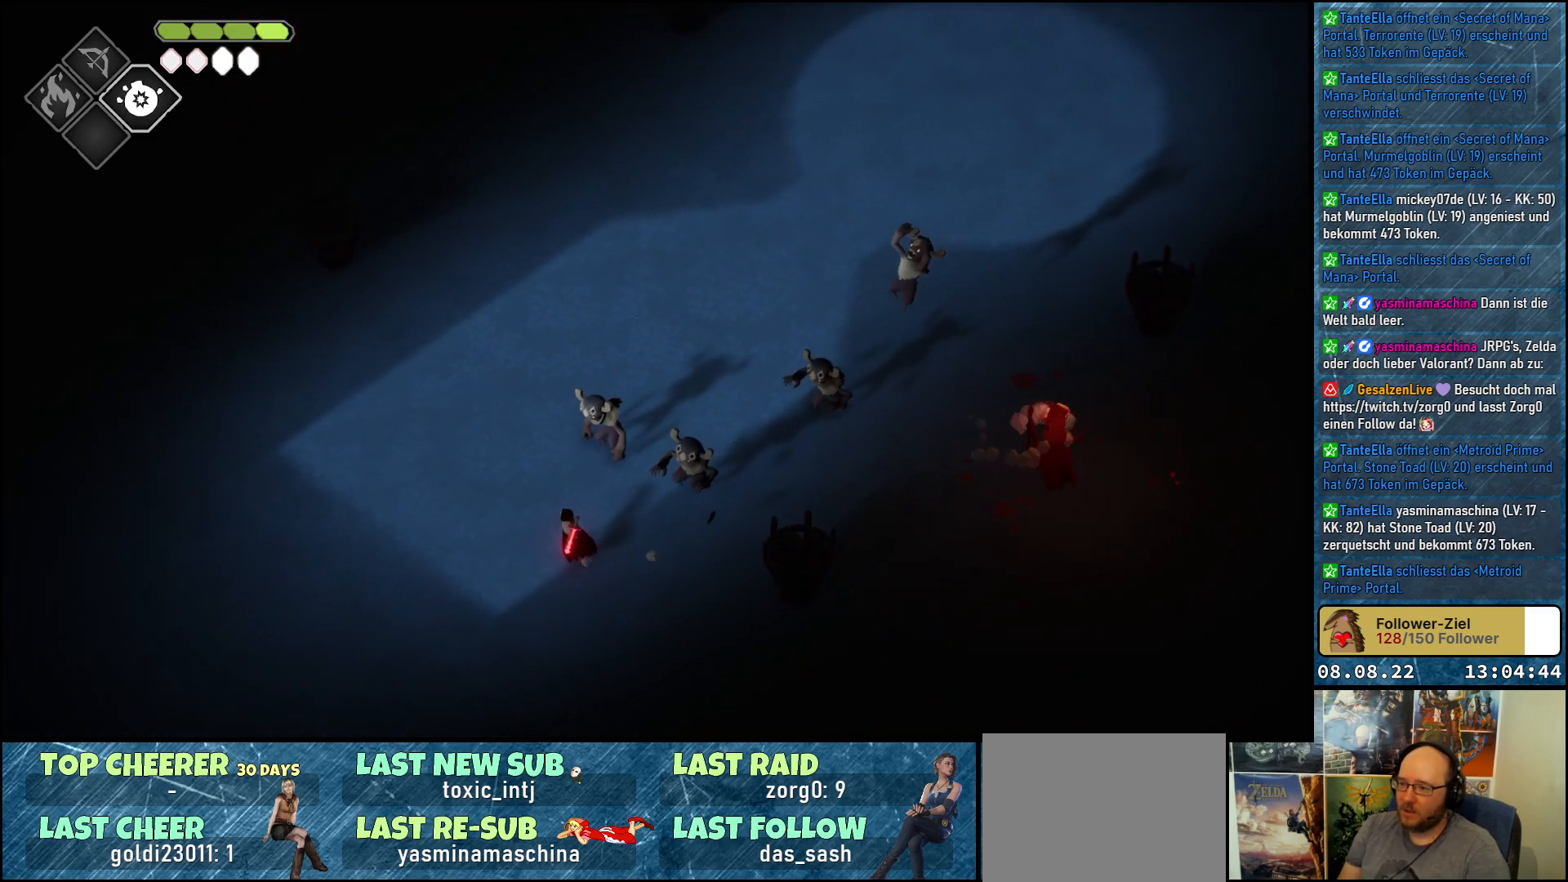
{"buttons": [], "left_stick": "up-left", "right_stick": "center", "events": [[100, "X", "up"], [167, "X", "down"], [217, "X", "up"], [283, "X", "down"], [317, "left_stick", "up"], [367, "X", "up"], [433, "X", "down"], [467, "left_stick", "up-left"], [483, "X", "up"]]}
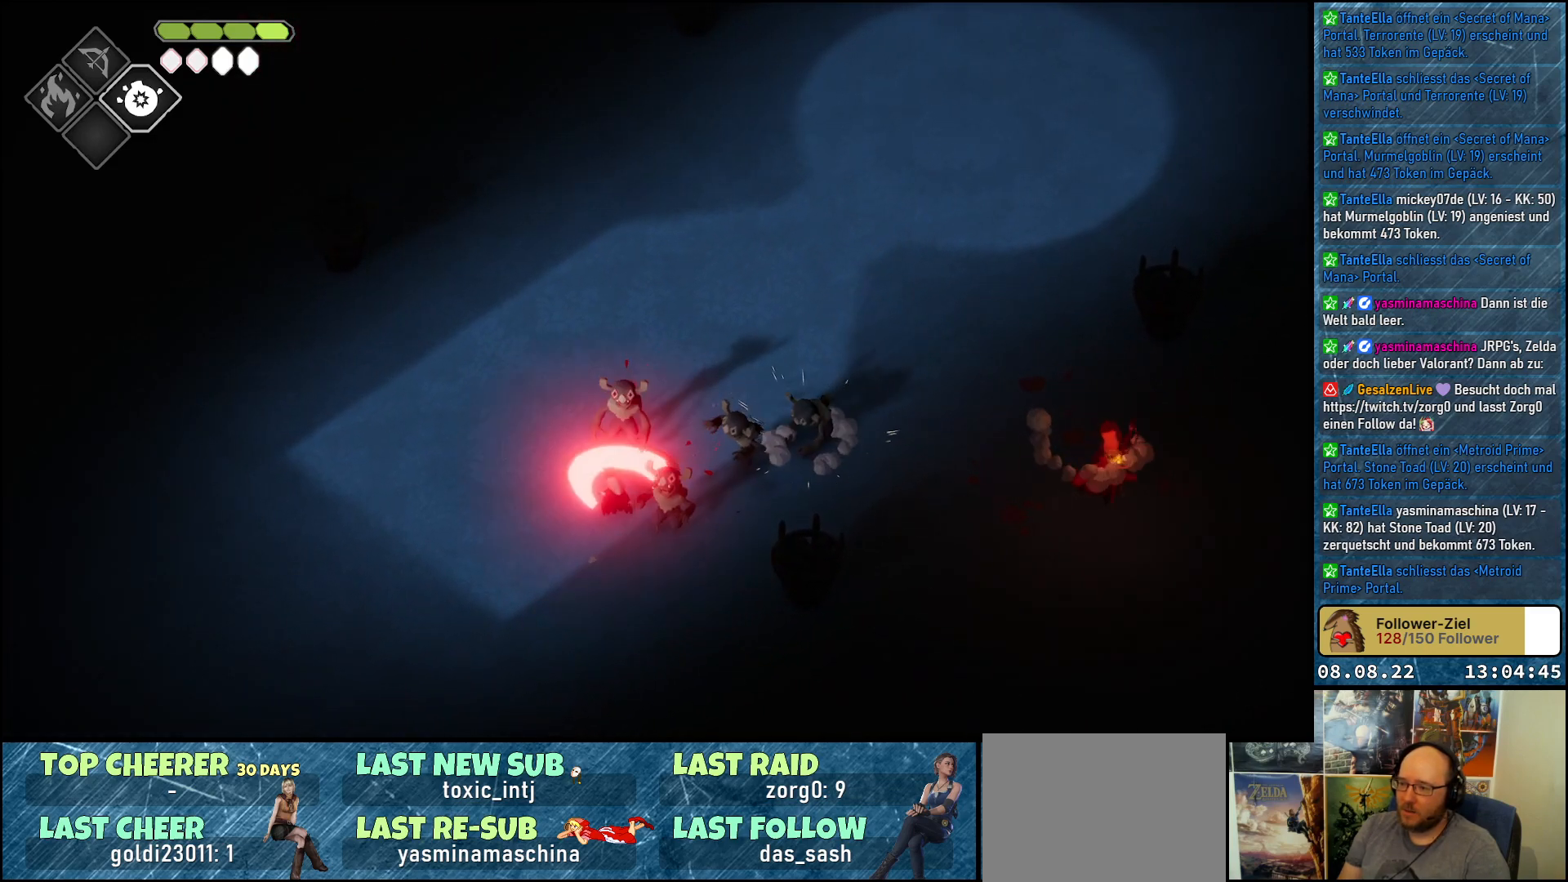
{"buttons": ["A"], "left_stick": "up-left", "right_stick": "center", "events": [[83, "A", "down"], [217, "A", "up"], [283, "A", "down"], [367, "A", "up"], [417, "A", "down"]]}
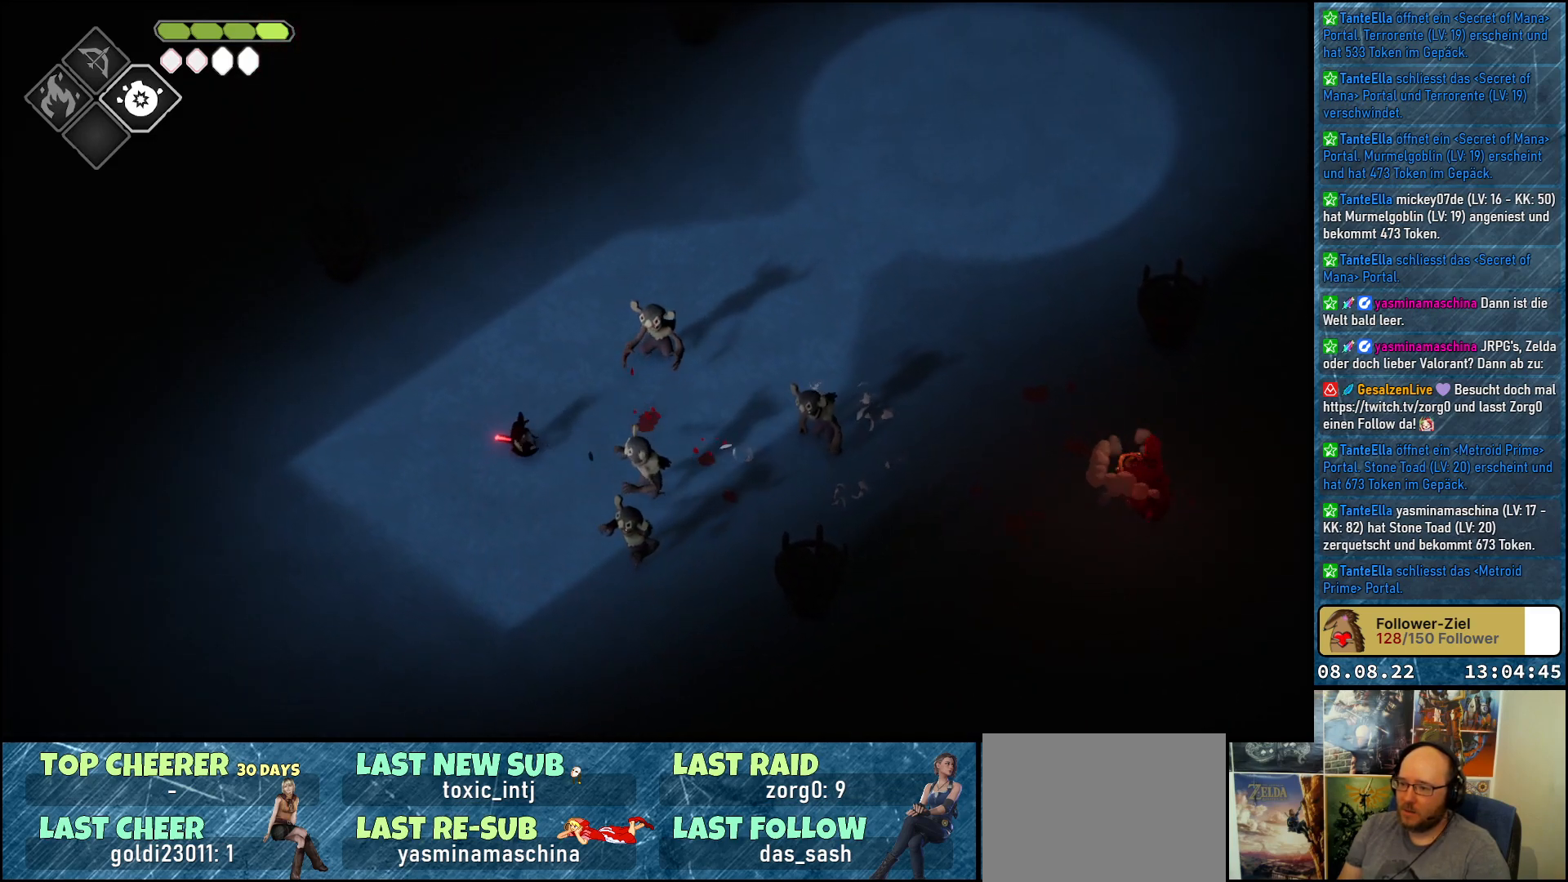
{"buttons": [], "left_stick": "up-right", "right_stick": "center", "events": [[17, "A", "up"], [50, "left_stick", "up"], [67, "A", "down"], [150, "A", "up"], [250, "A", "down"], [250, "left_stick", "up-right"], [267, "A", "up"]]}
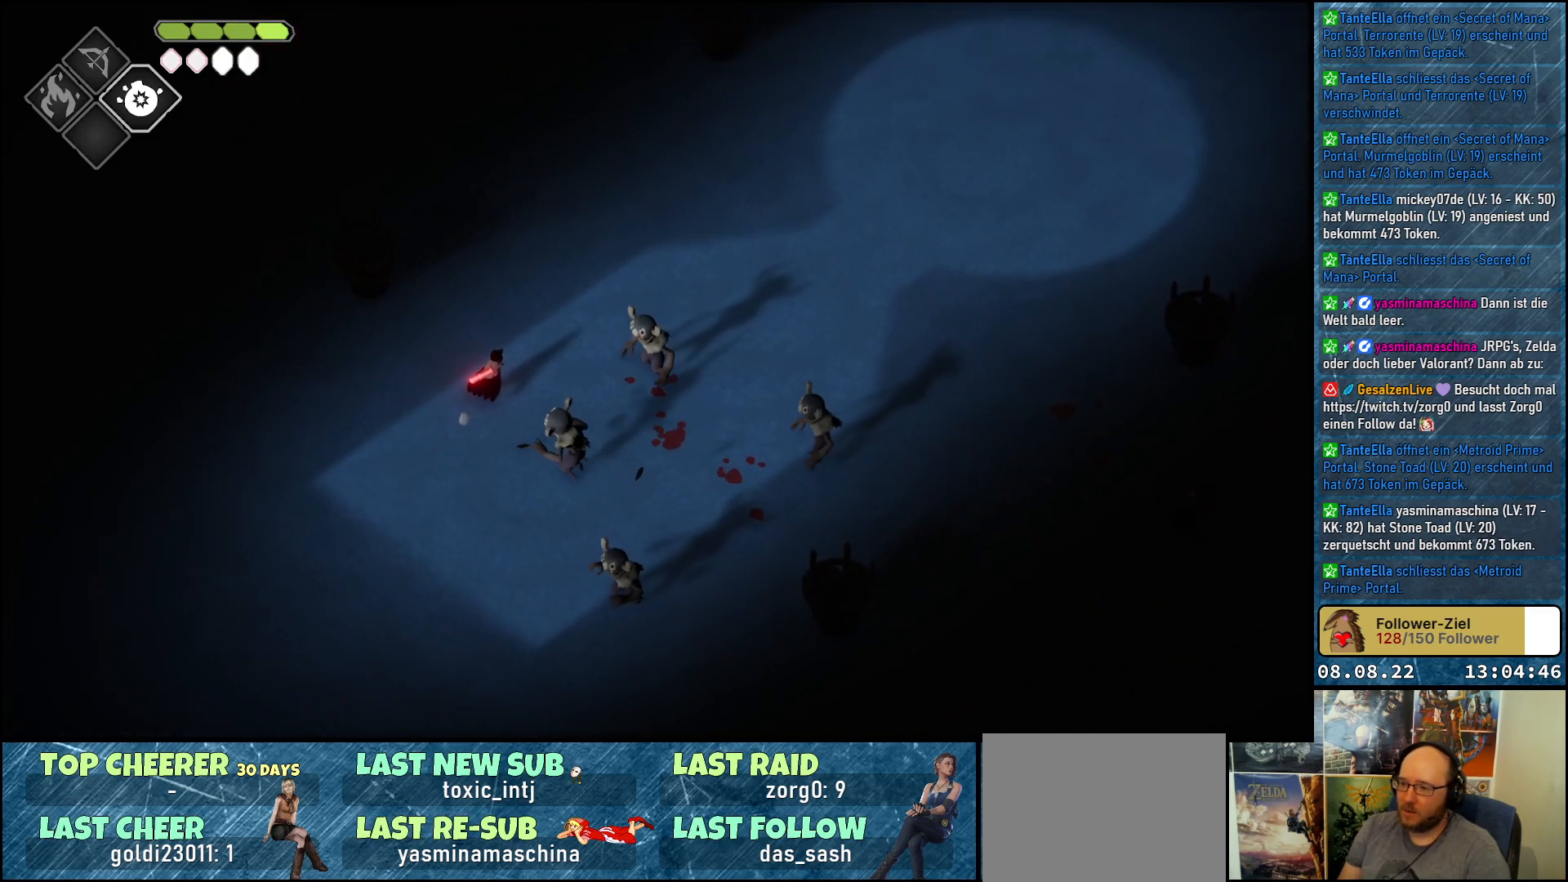
{"buttons": [], "left_stick": "up-right", "right_stick": "center", "events": [[233, "A", "down"], [367, "A", "up"]]}
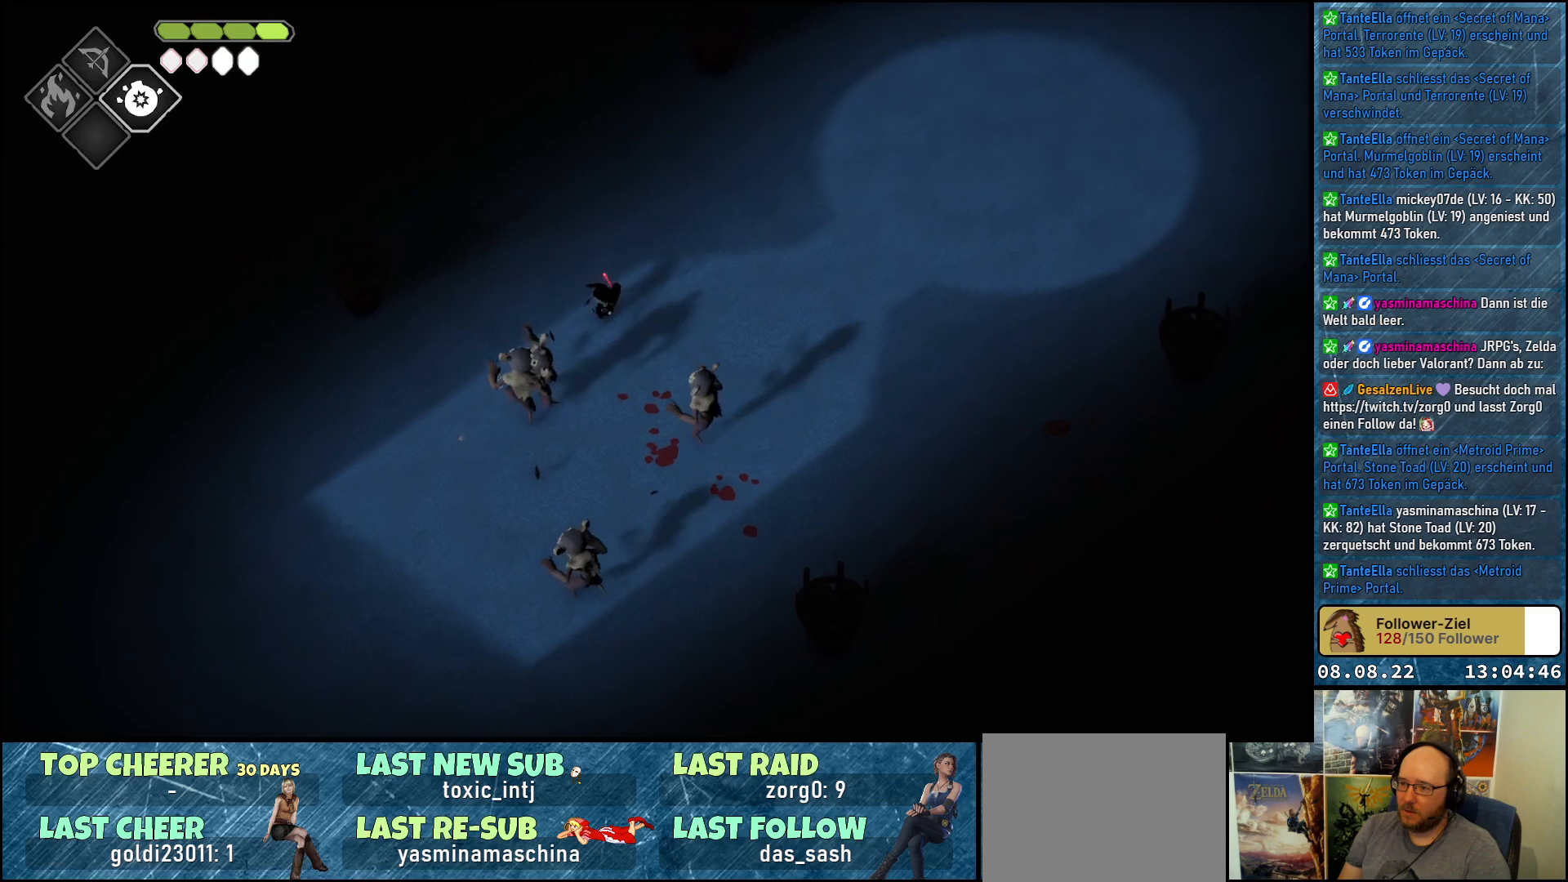
{"buttons": ["X"], "left_stick": "down-left", "right_stick": "center", "events": [[117, "left_stick", "right"], [300, "left_stick", "down-left"], [450, "X", "down"]]}
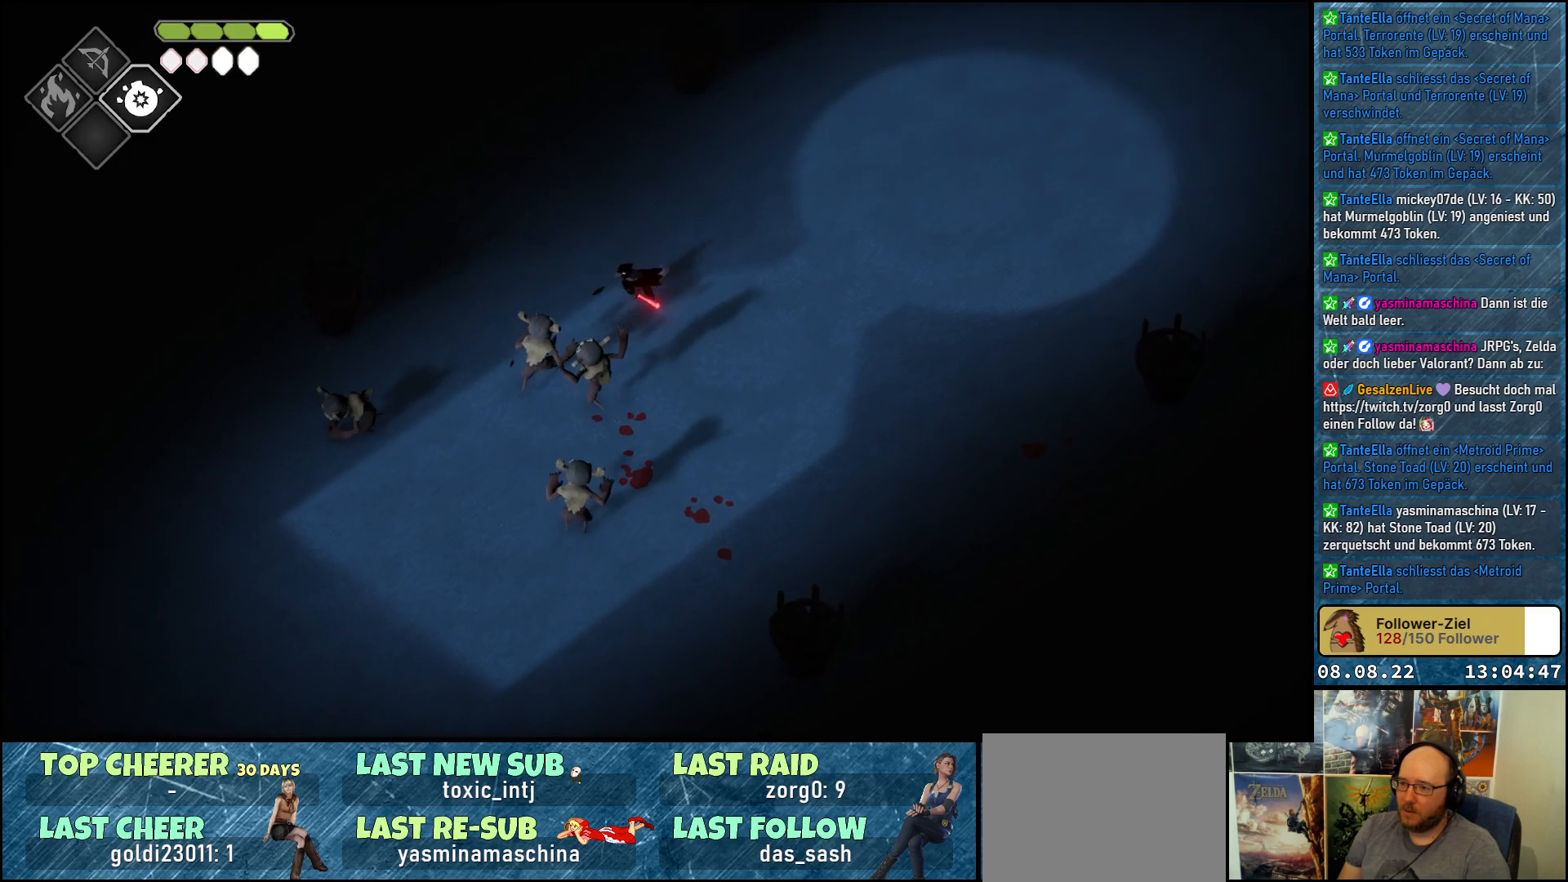
{"buttons": [], "left_stick": "down-right", "right_stick": "center", "events": [[33, "X", "up"], [100, "X", "down"], [100, "left_stick", "center"], [183, "X", "up"], [250, "X", "down"], [300, "X", "up"], [383, "X", "down"], [450, "X", "up"], [450, "left_stick", "down-right"]]}
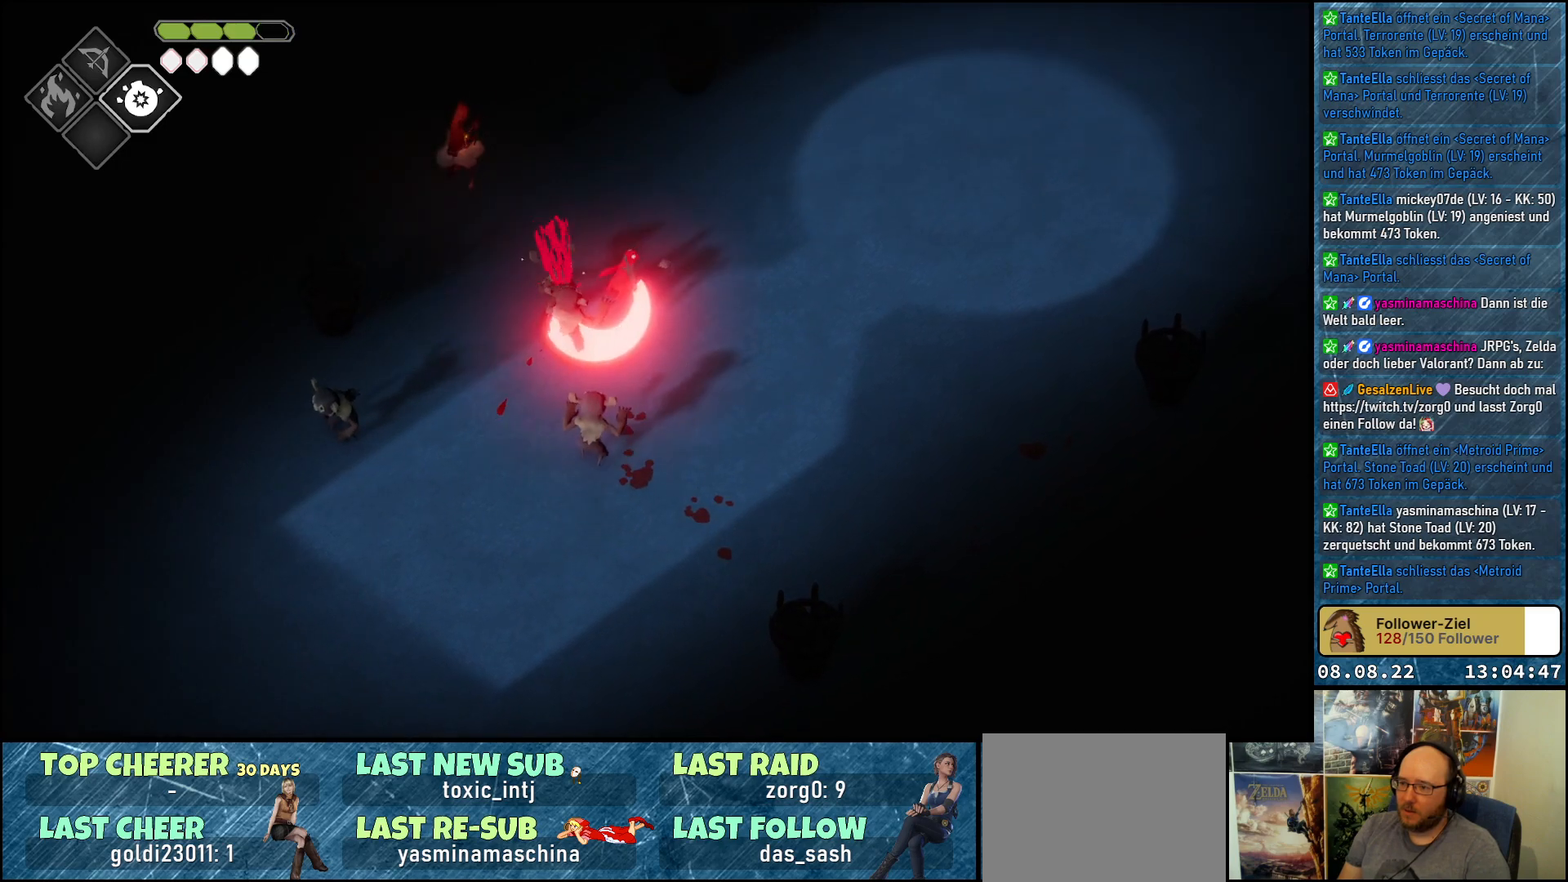
{"buttons": [], "left_stick": "right", "right_stick": "center", "events": [[133, "A", "down"], [150, "left_stick", "right"], [233, "A", "up"], [283, "A", "down"], [367, "A", "up"], [417, "A", "down"], [500, "A", "up"]]}
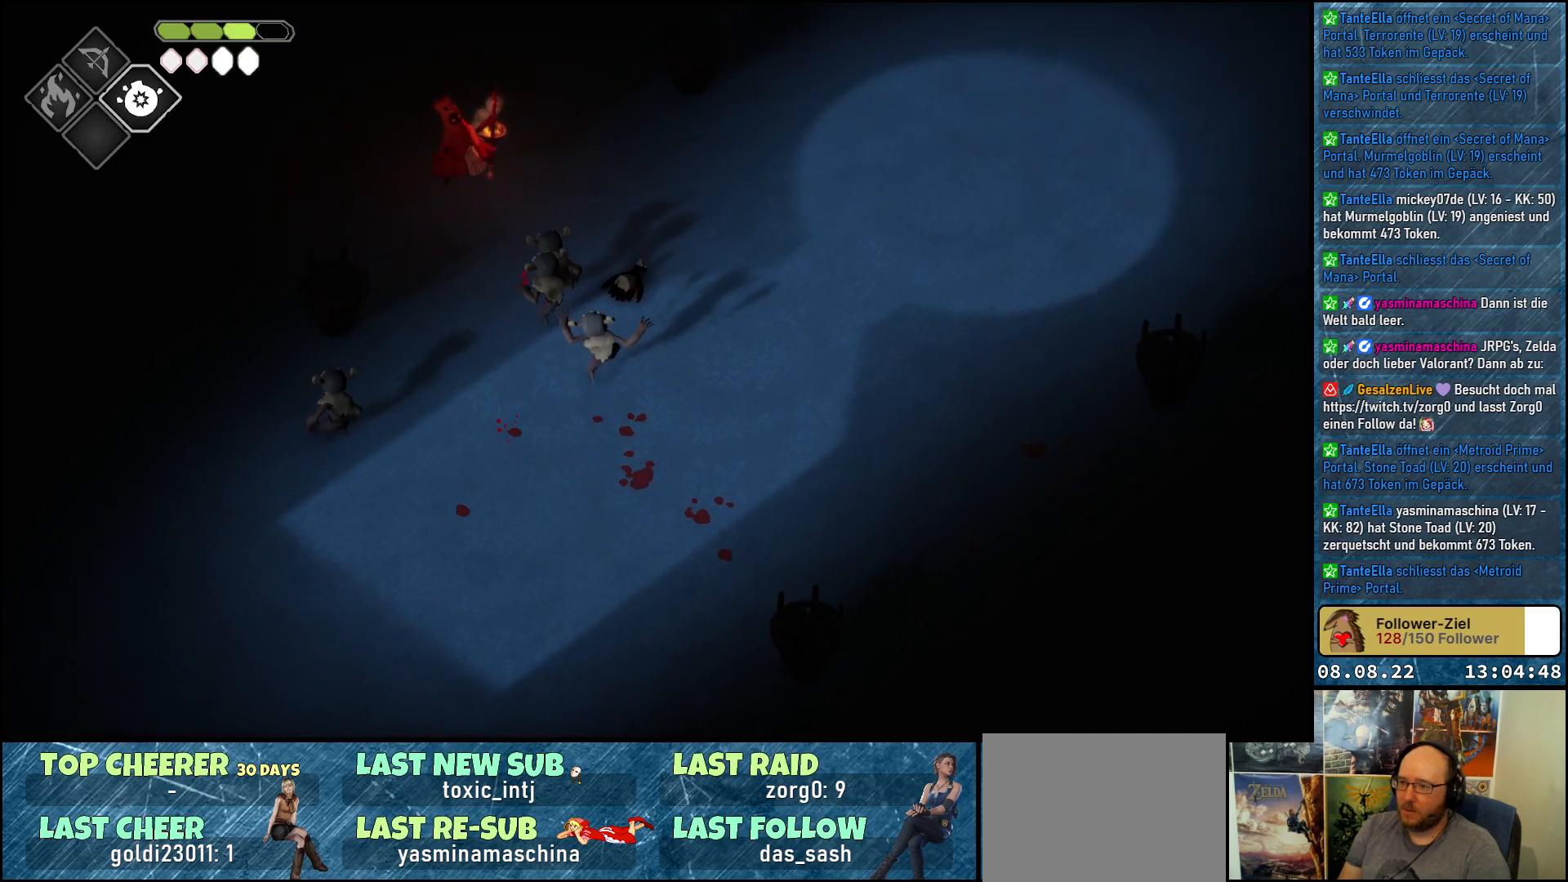
{"buttons": [], "left_stick": "right", "right_stick": "center", "events": [[50, "A", "down"], [117, "A", "up"], [200, "A", "down"], [267, "A", "up"], [317, "A", "down"], [400, "A", "up"]]}
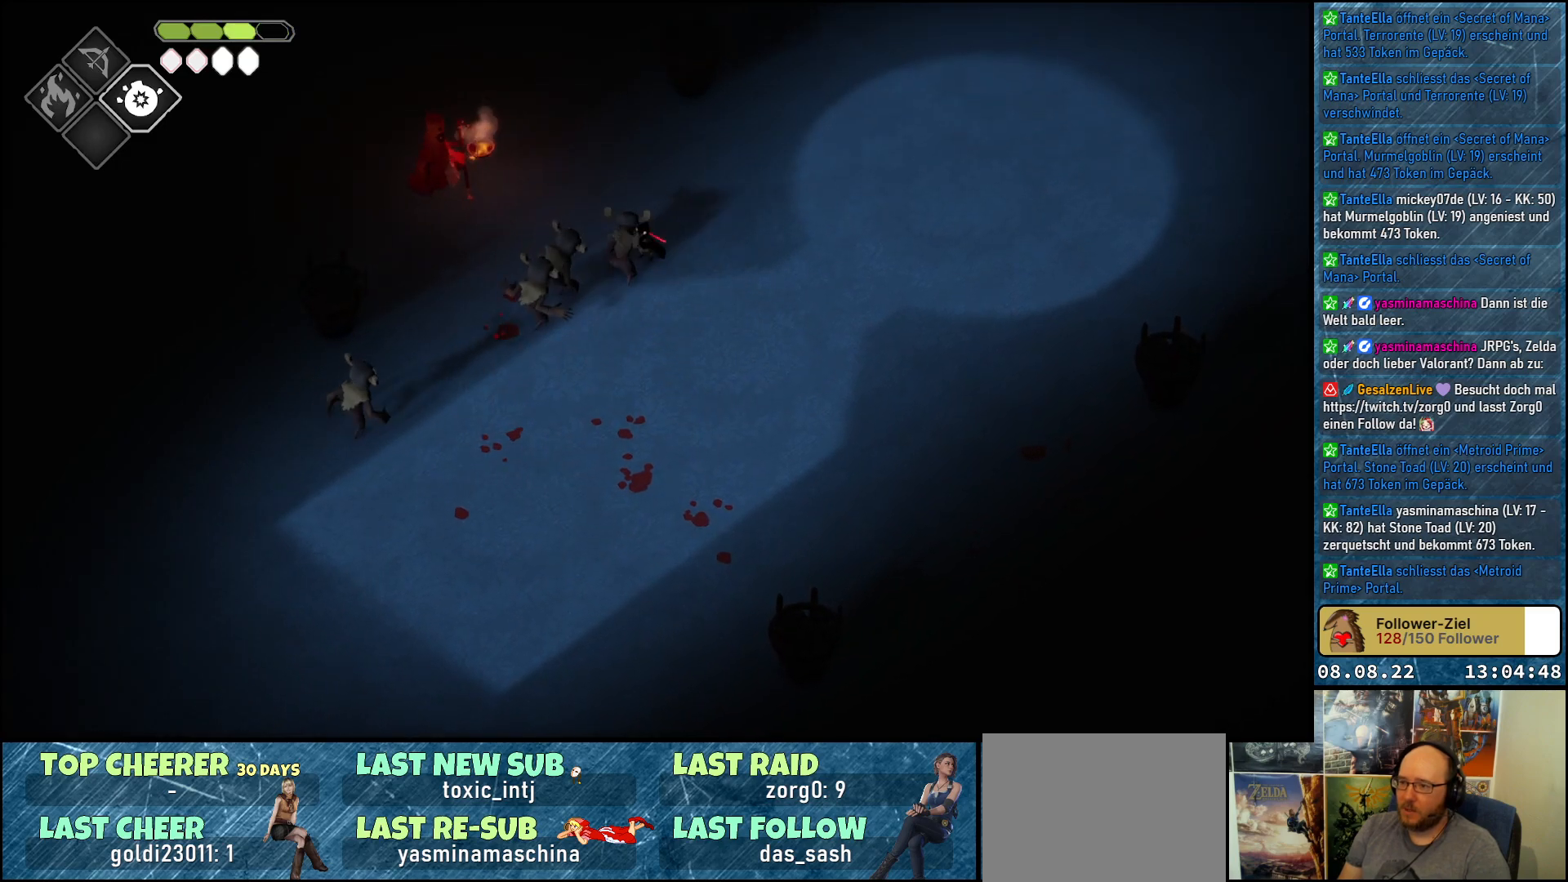
{"buttons": [], "left_stick": "down-left", "right_stick": "center", "events": [[17, "A", "down"], [100, "A", "up"], [150, "A", "down"], [217, "A", "up"], [250, "left_stick", "down-right"], [267, "A", "down"], [317, "A", "up"], [400, "left_stick", "down-left"]]}